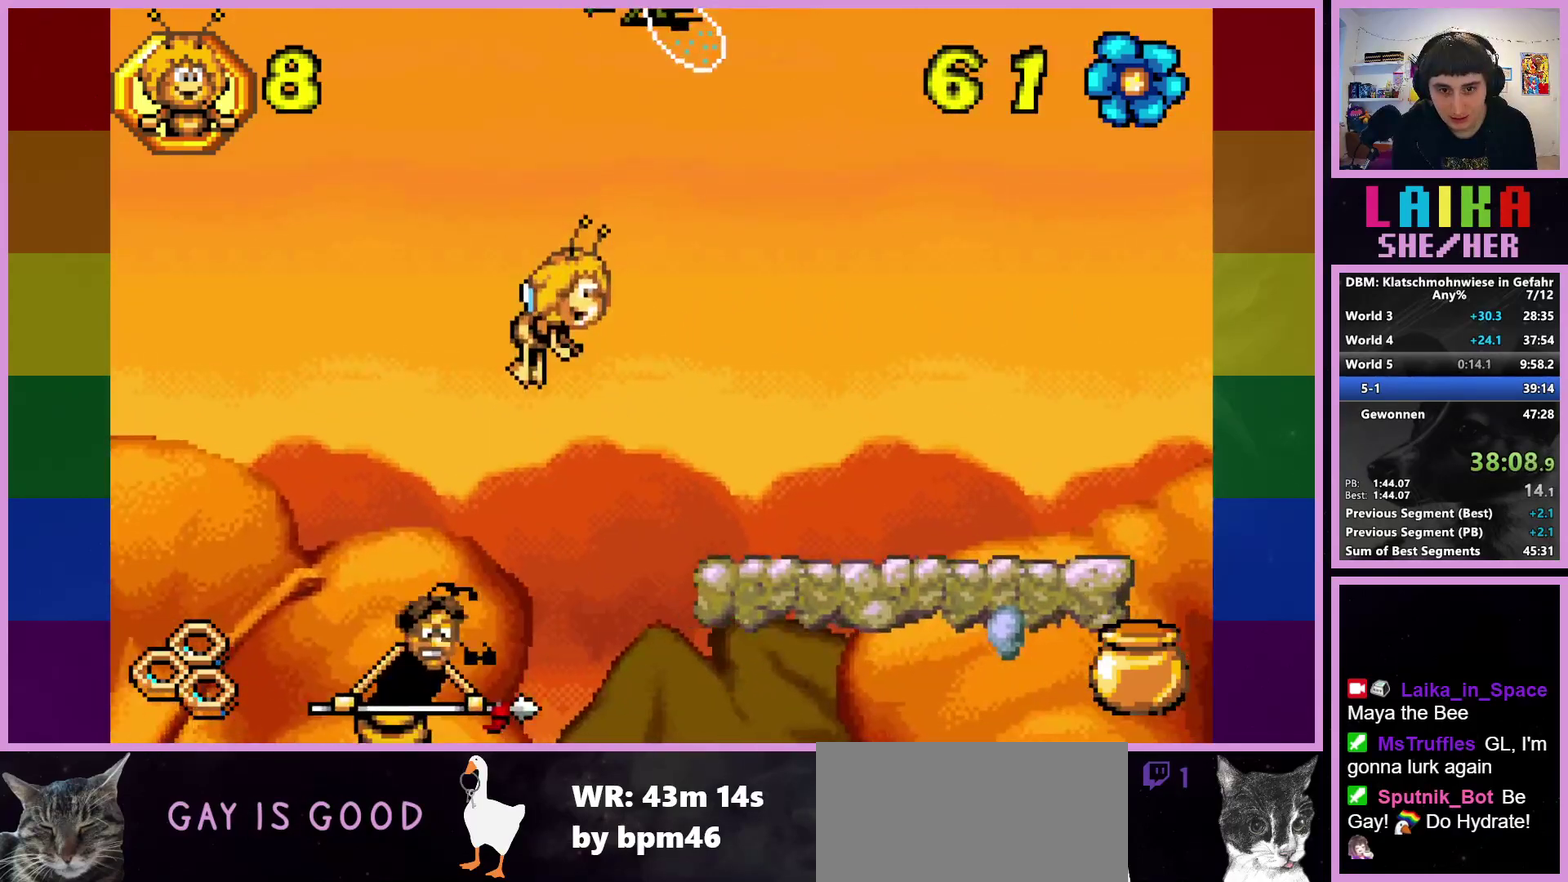
Gameplay with a controller (PlayStation layout); each line is a JSON object with the inputs held at the frame after it. "events" lists button and stick changes between this image and that frame as [ms after this image, input, new state], when the widget could be followed in between. Not read: L1 L2 R1 R2 R3 right_stick.
{"buttons": [], "left_stick": "right", "events": [[217, "CIRCLE", "up"]]}
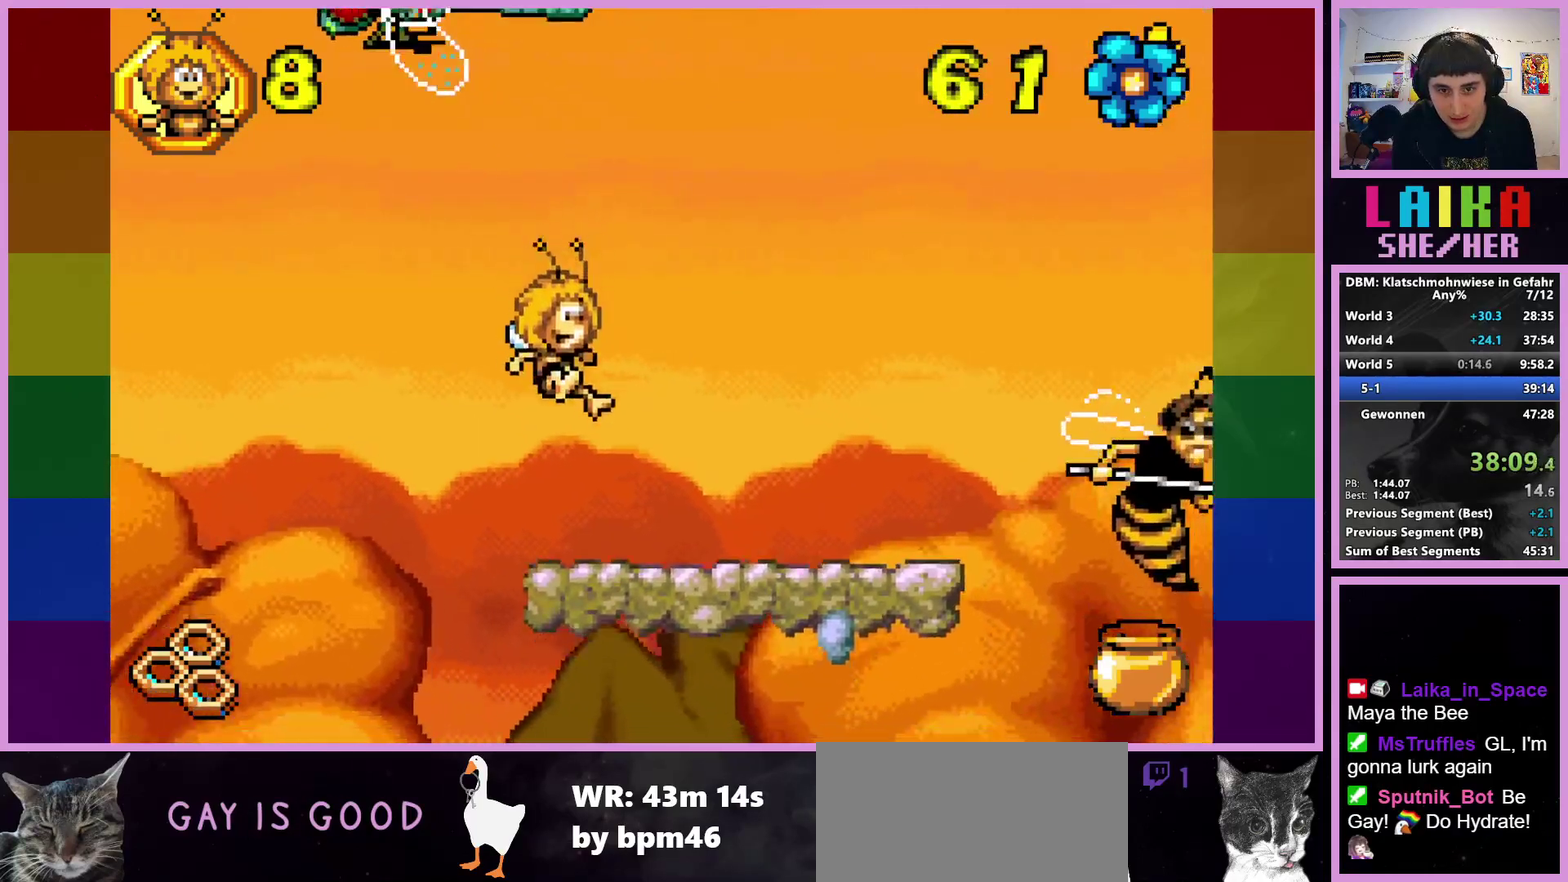
{"buttons": [], "left_stick": "right", "events": []}
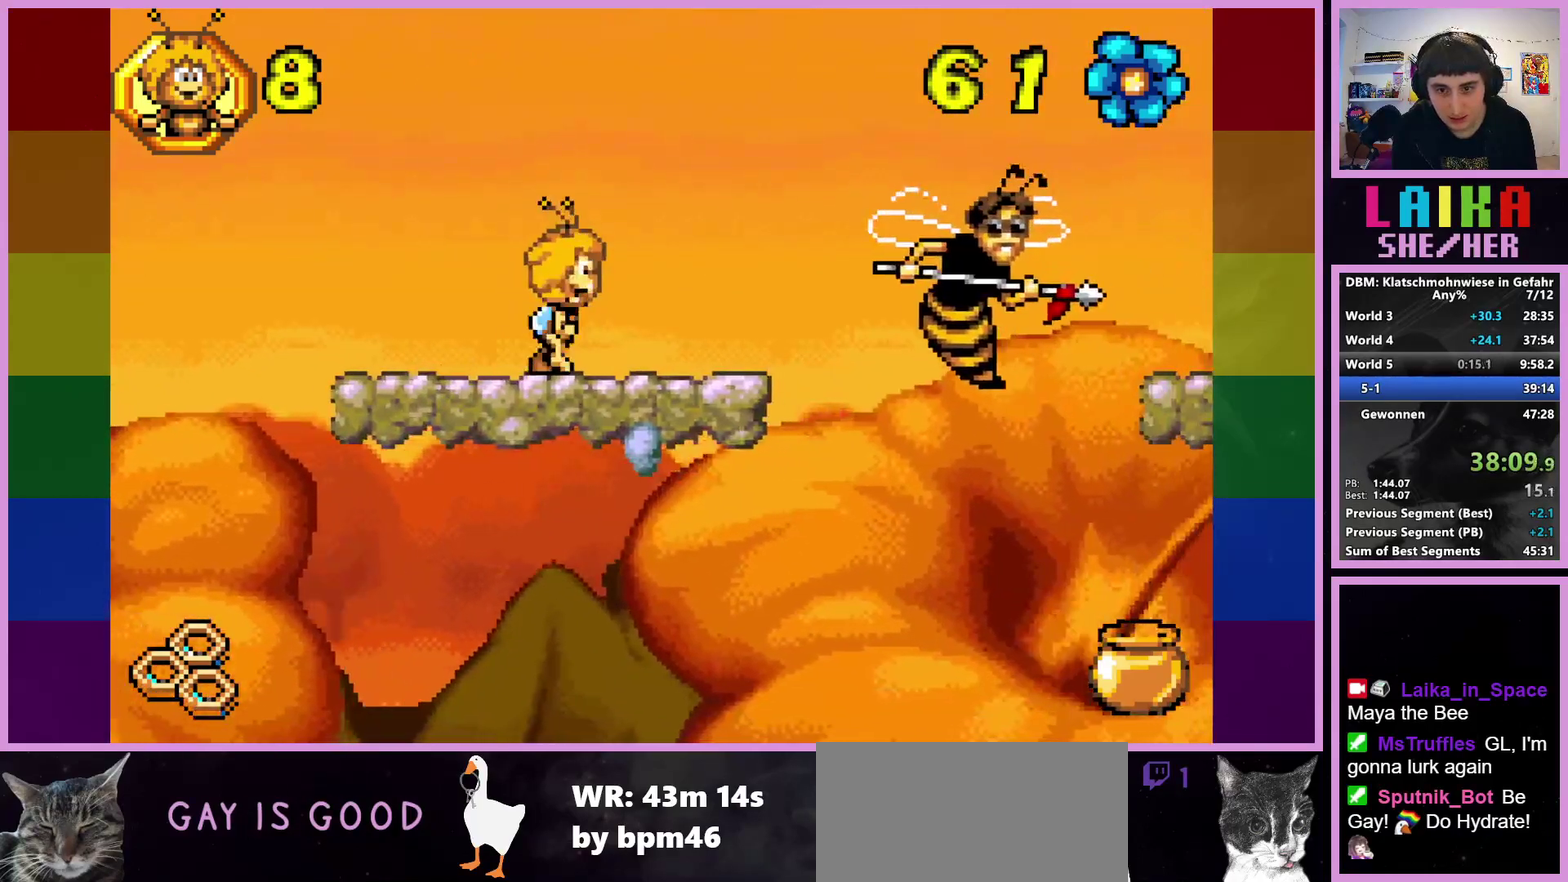
{"buttons": [], "left_stick": "right", "events": [[217, "CROSS", "down"], [483, "CROSS", "up"]]}
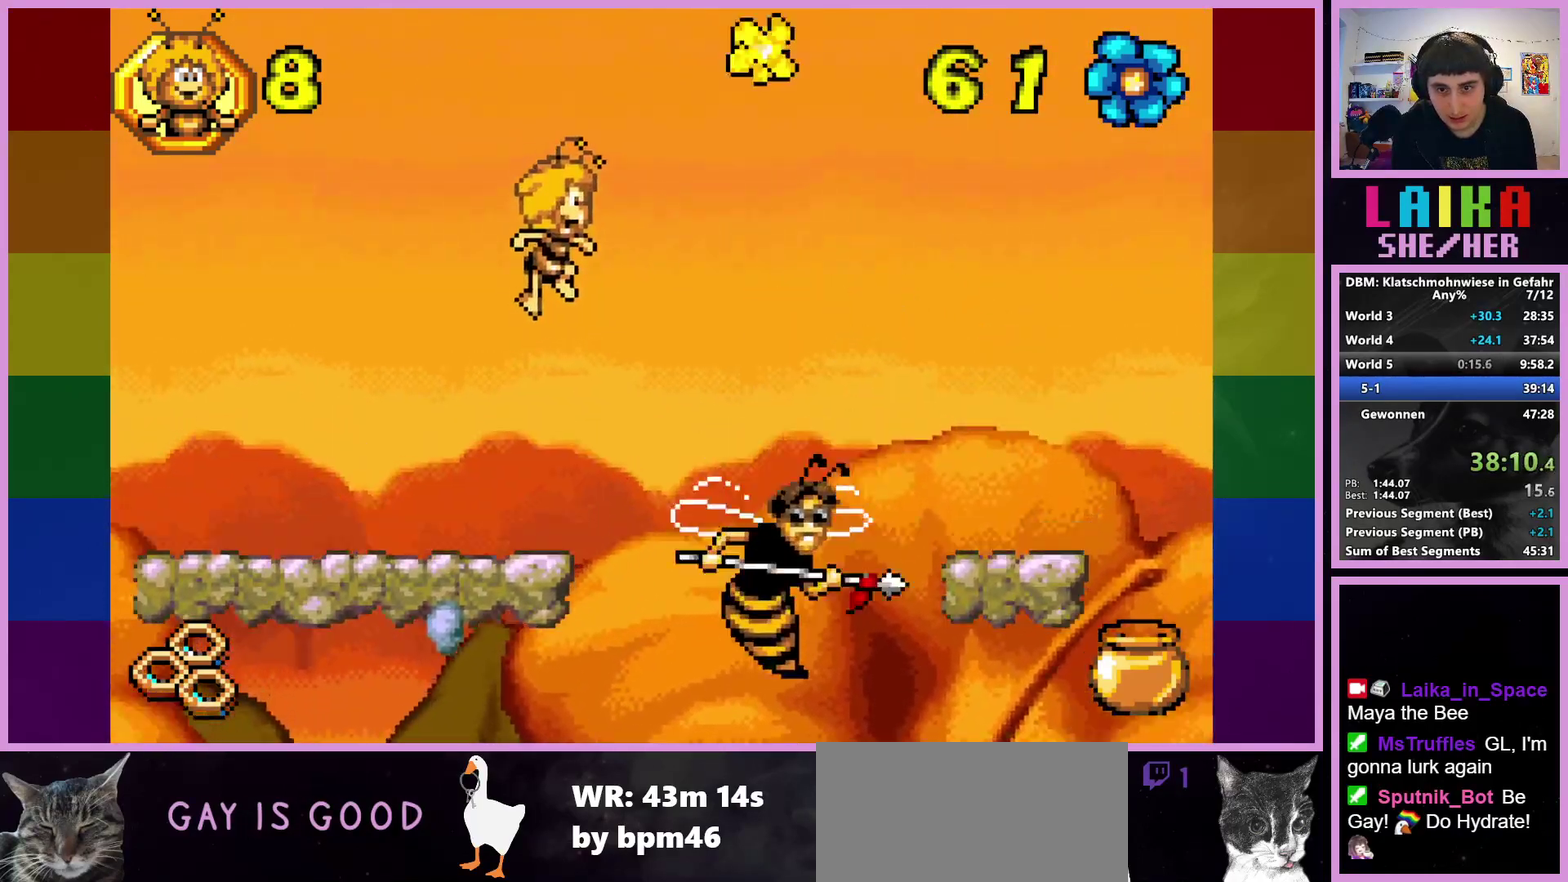
{"buttons": [], "left_stick": "right", "events": [[133, "CIRCLE", "down"], [217, "CIRCLE", "up"]]}
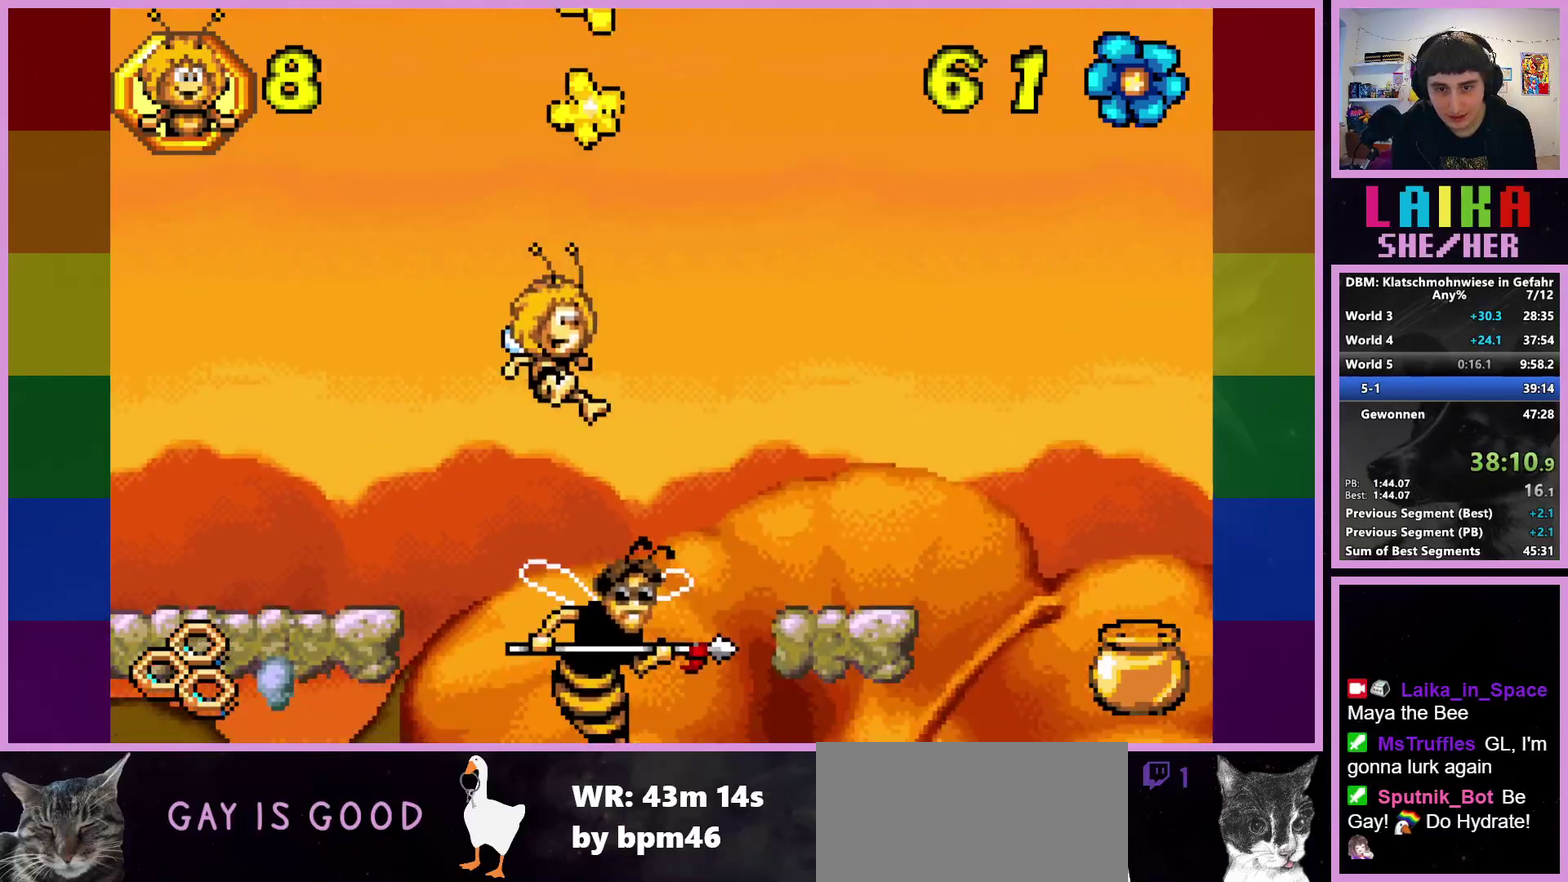
{"buttons": [], "left_stick": "right", "events": []}
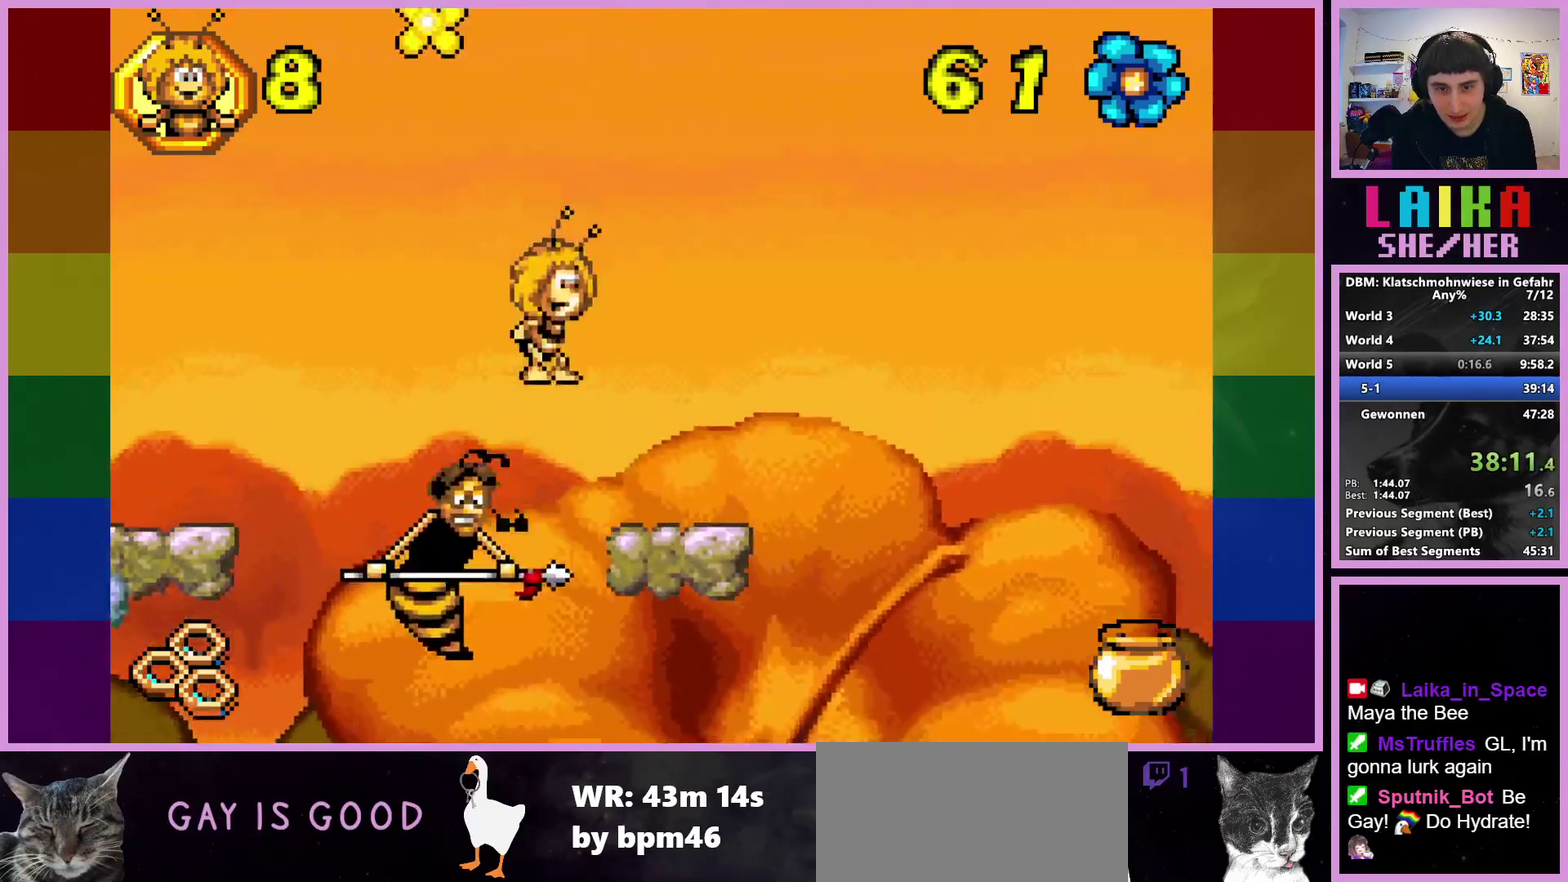
{"buttons": ["CROSS"], "left_stick": "right", "events": [[467, "CROSS", "down"]]}
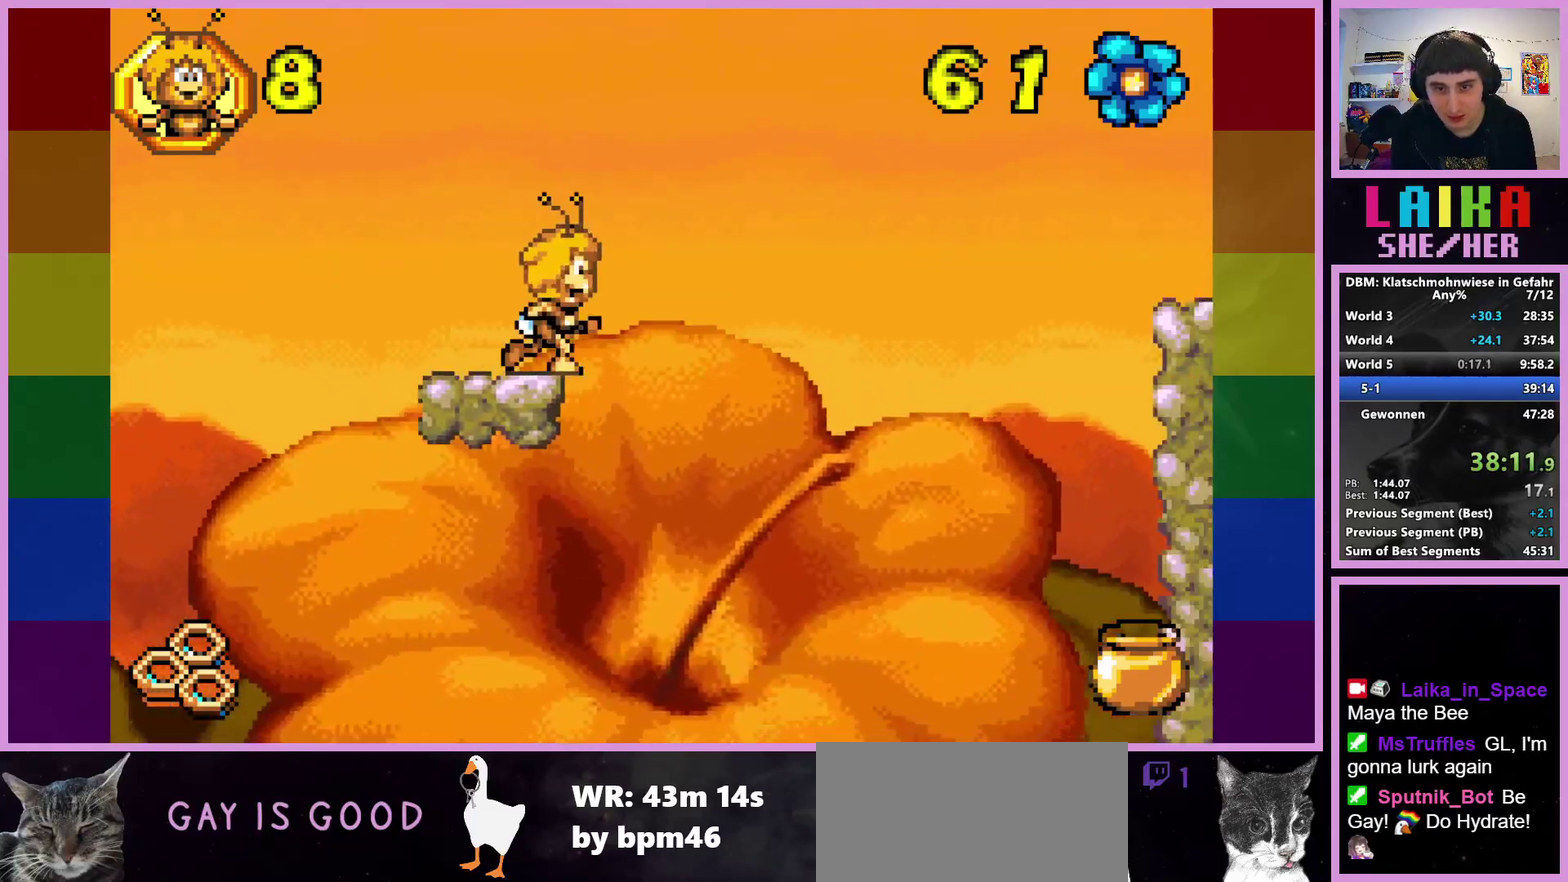
{"buttons": [], "left_stick": "right", "events": [[133, "CROSS", "up"]]}
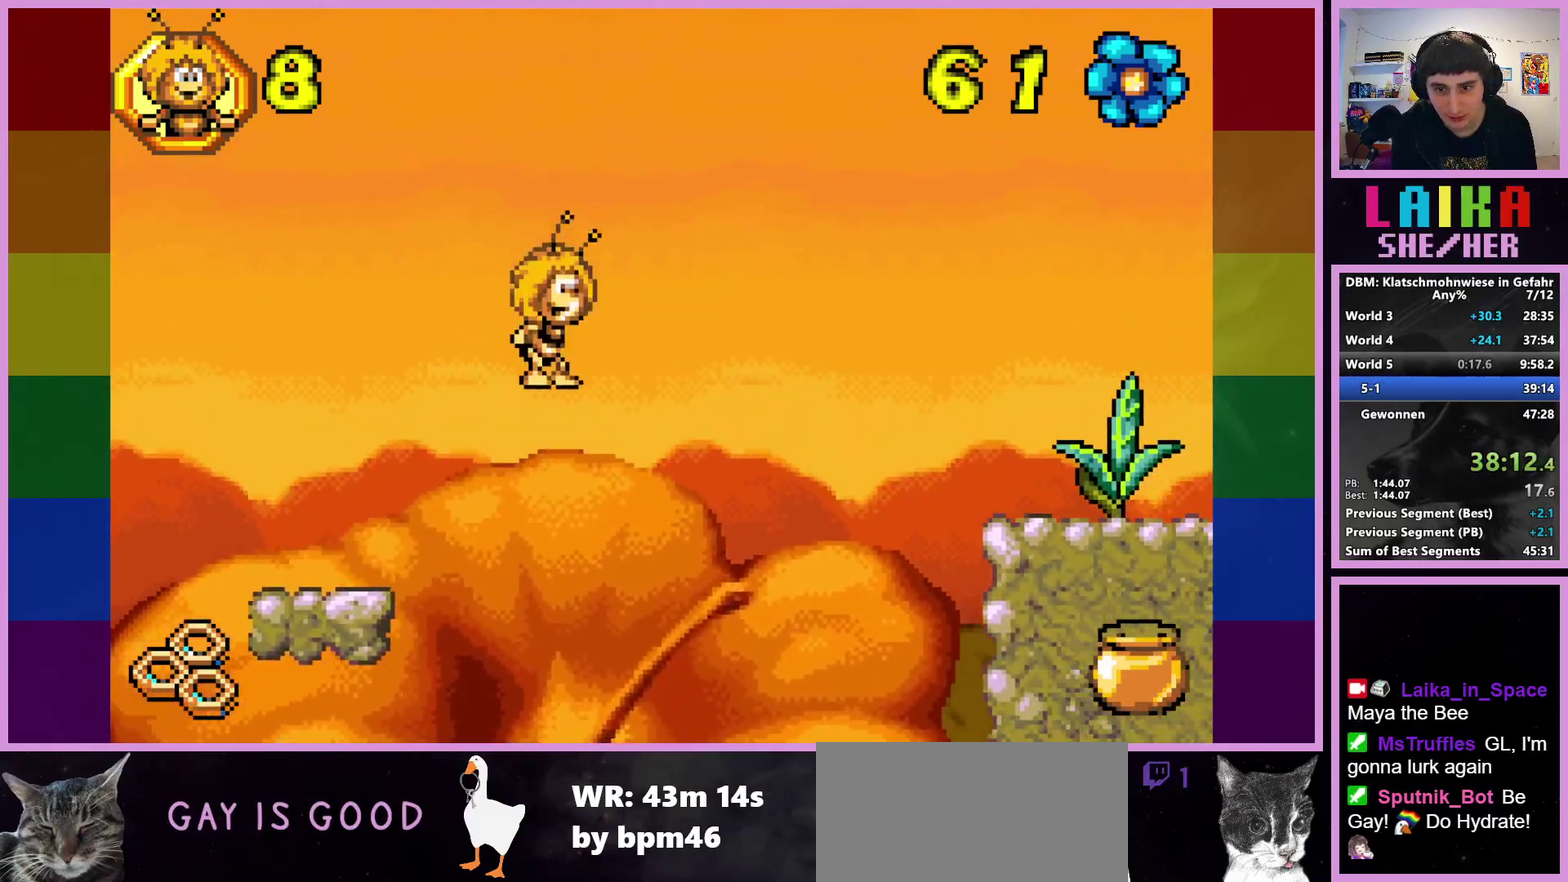
{"buttons": ["CIRCLE"], "left_stick": "right", "events": [[100, "CIRCLE", "down"]]}
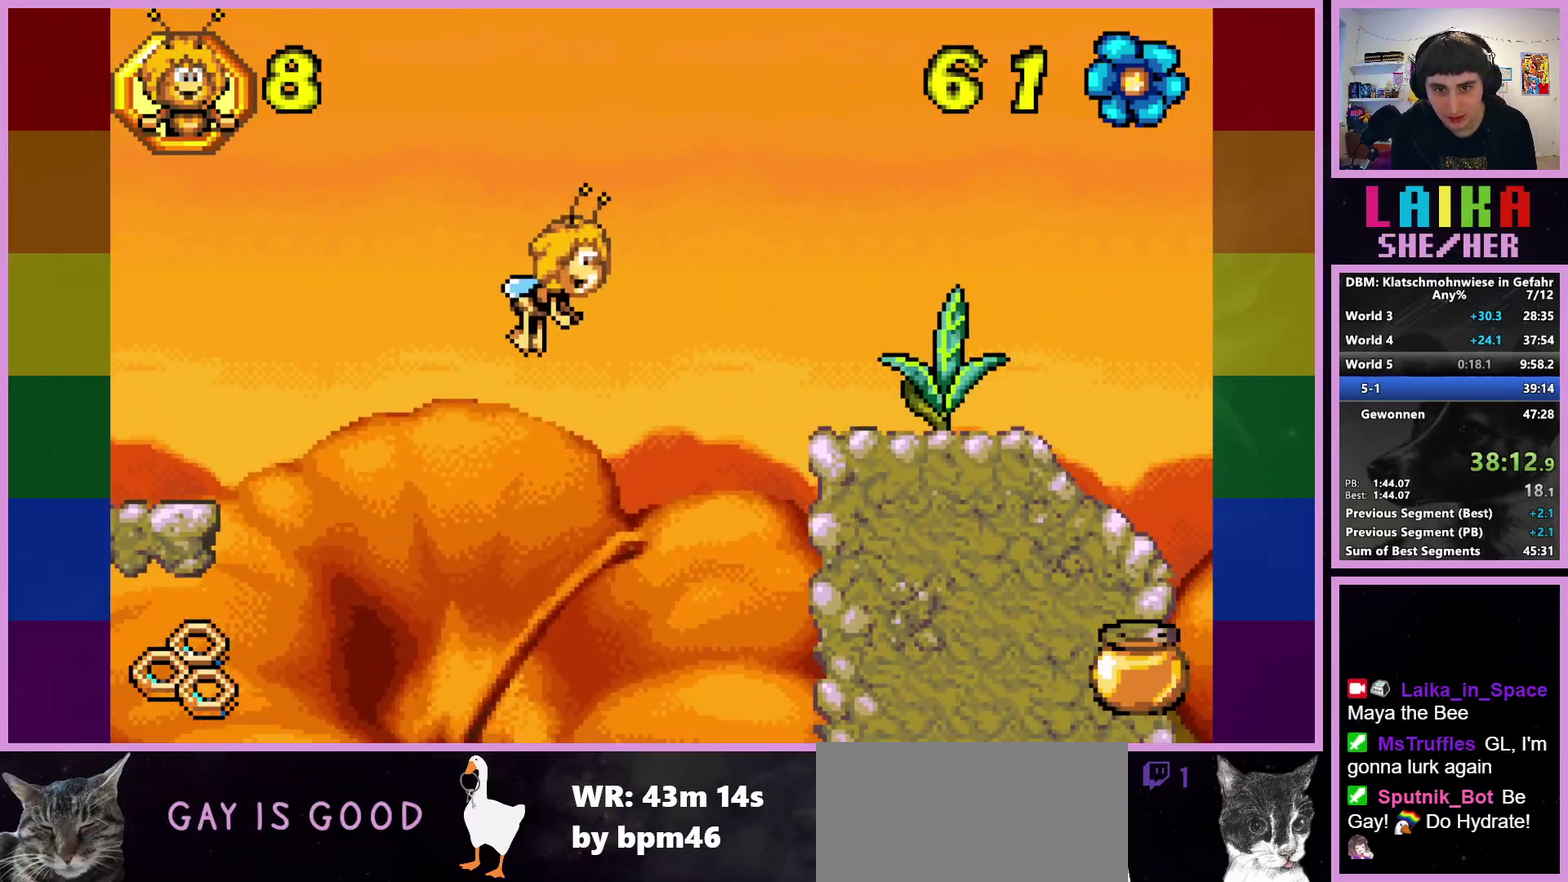
{"buttons": ["CIRCLE"], "left_stick": "right", "events": []}
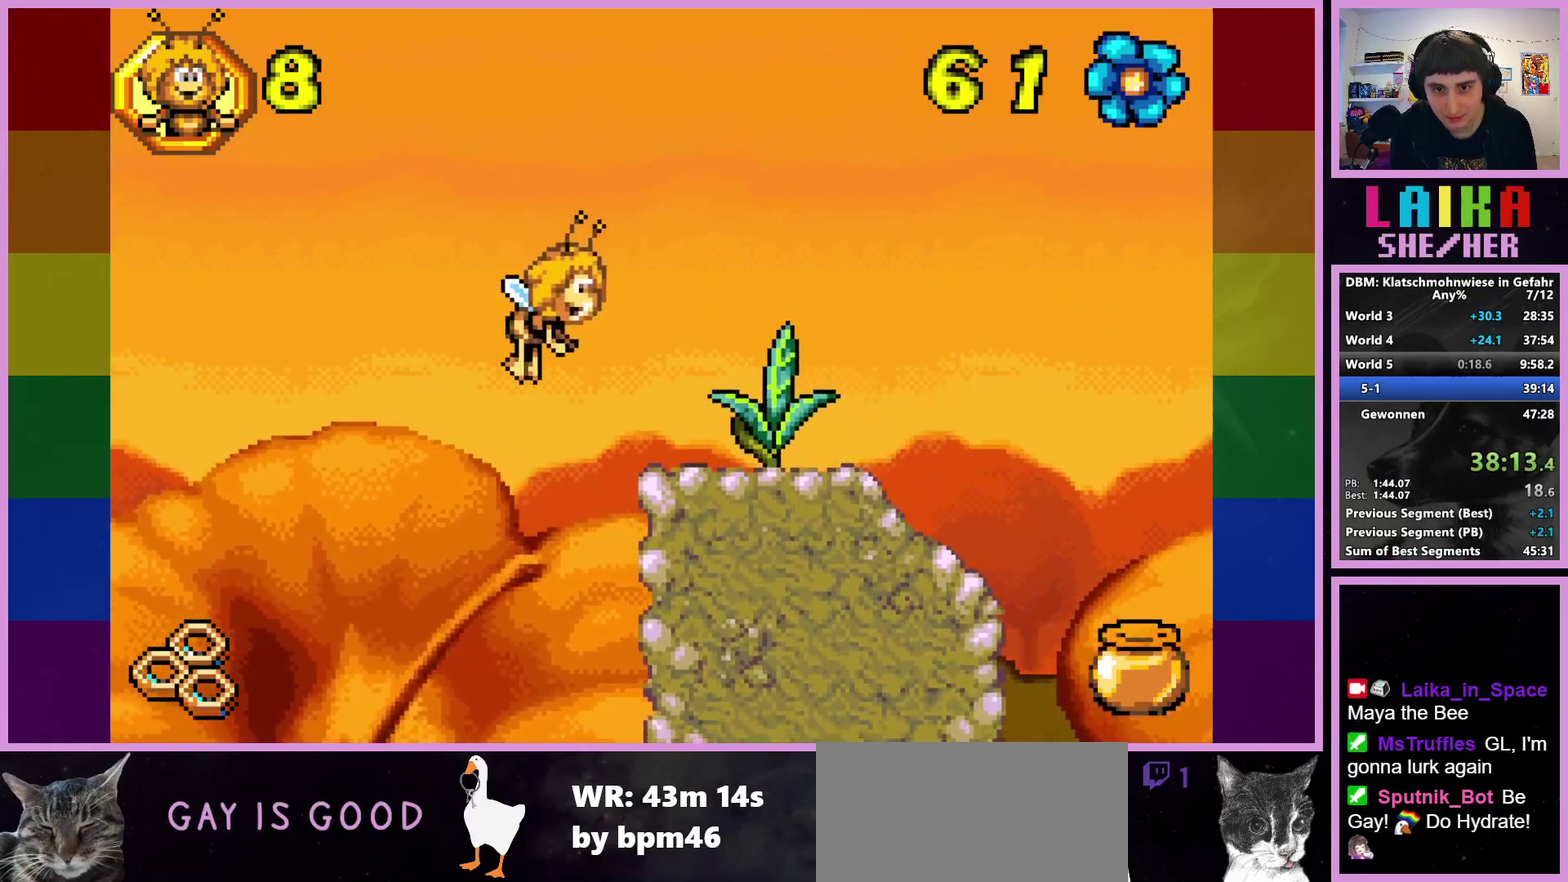
{"buttons": [], "left_stick": "right", "events": [[217, "CIRCLE", "up"]]}
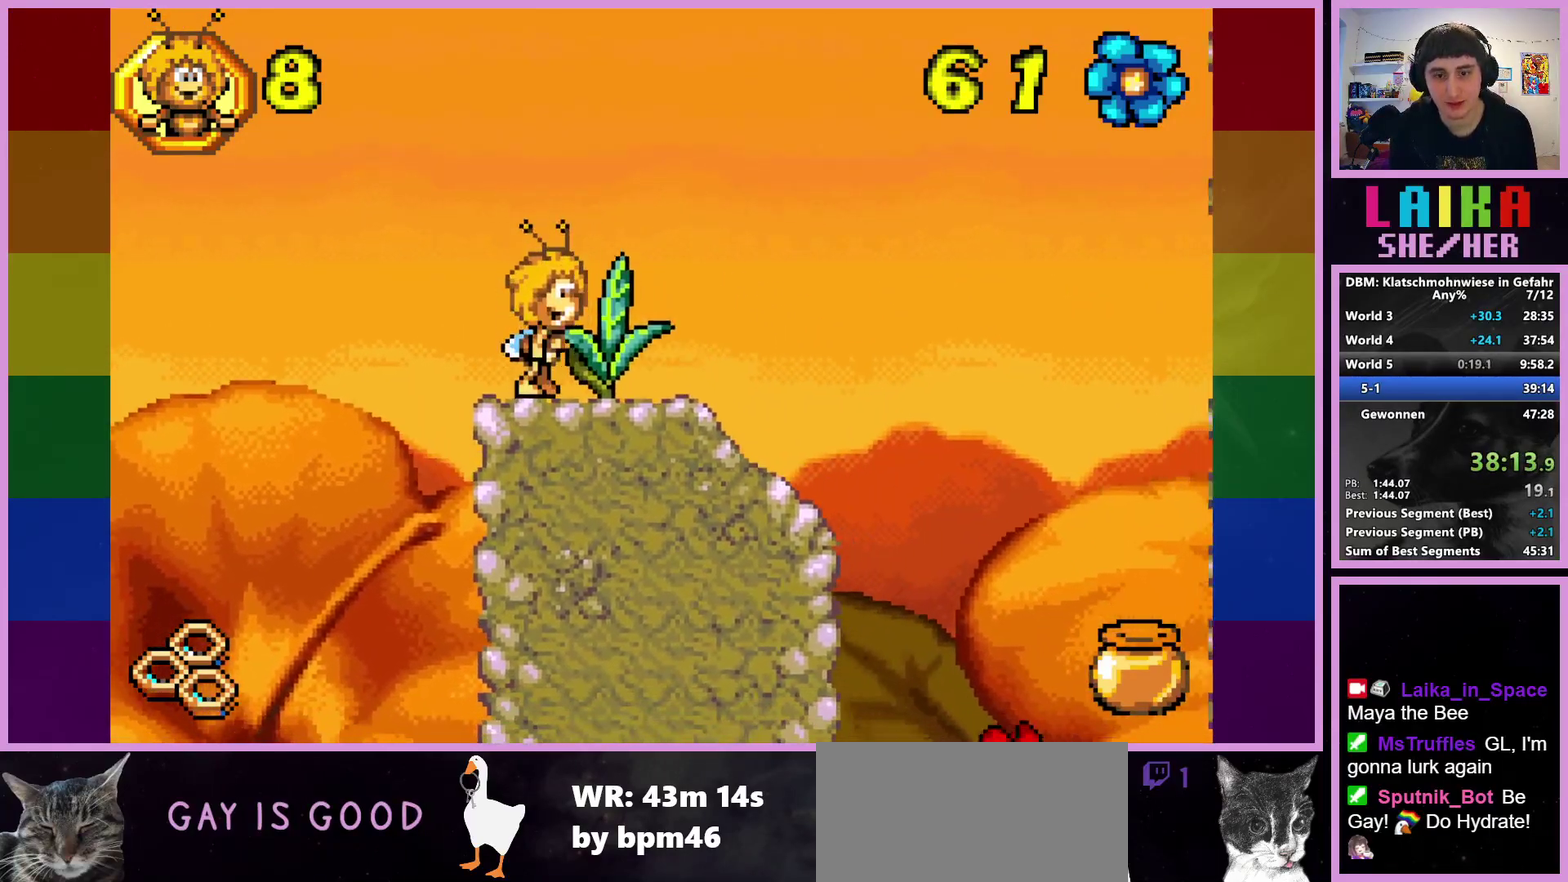
{"buttons": [], "left_stick": "right", "events": []}
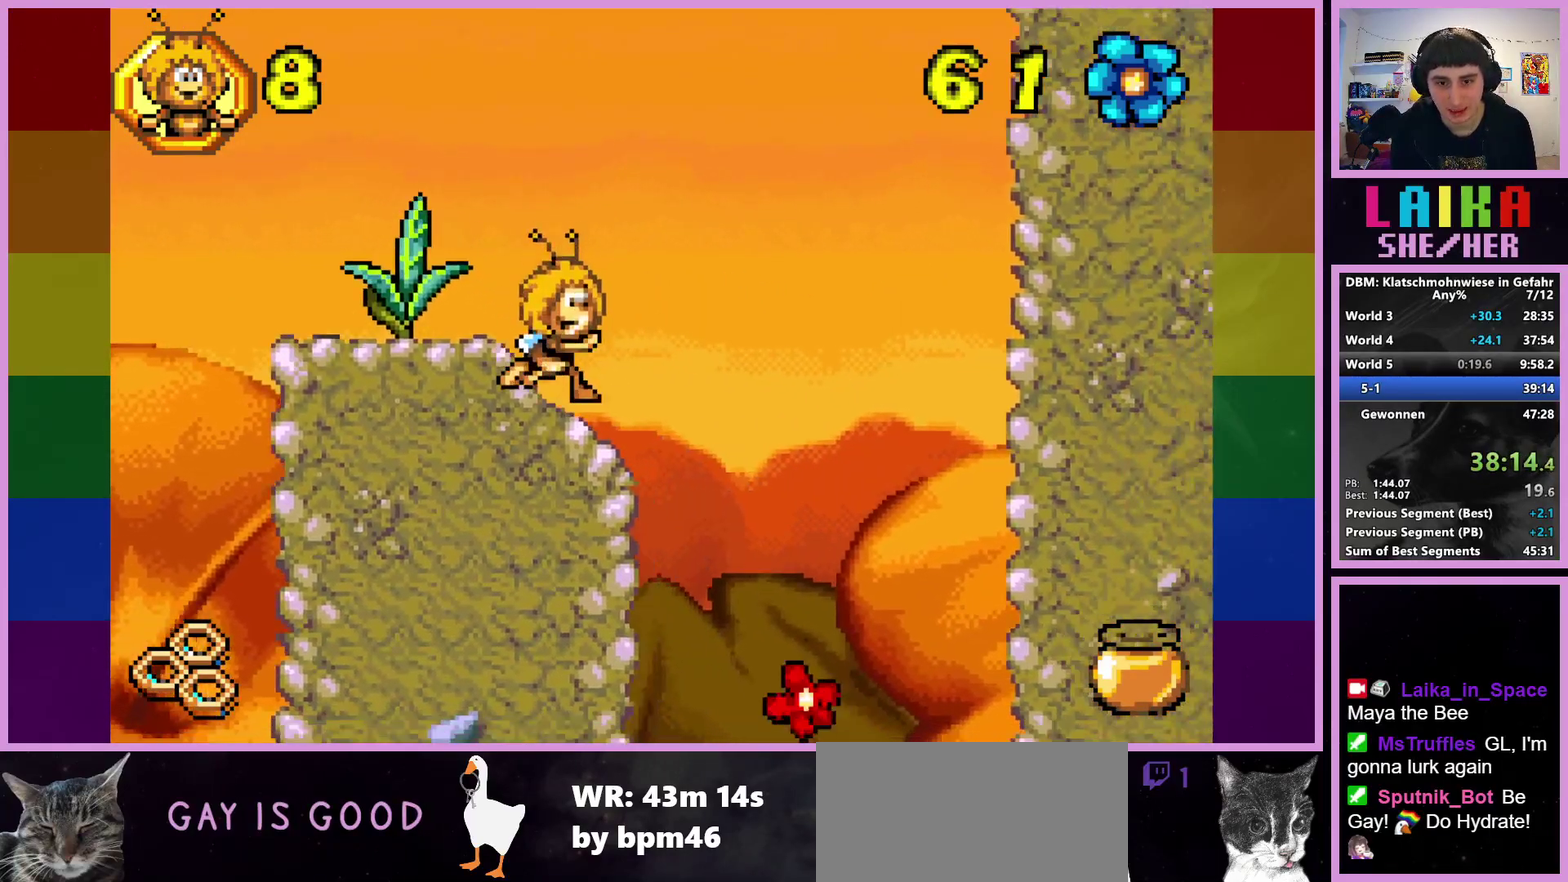
{"buttons": [], "left_stick": "left", "events": [[300, "left_stick", "center"], [450, "left_stick", "left"]]}
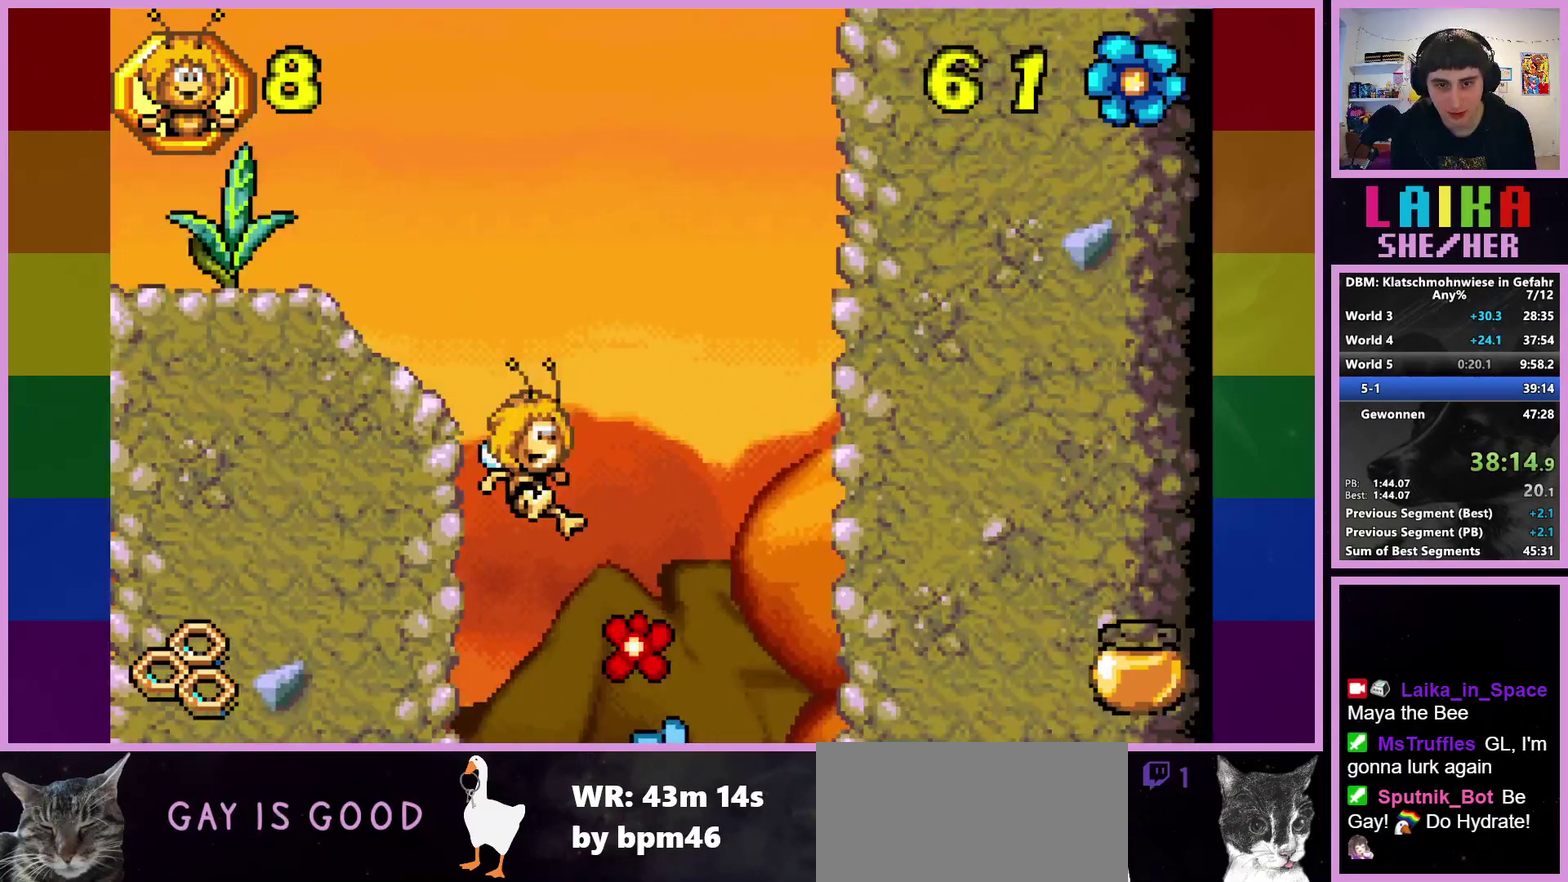
{"buttons": ["CIRCLE"], "left_stick": "left", "events": [[500, "CIRCLE", "down"]]}
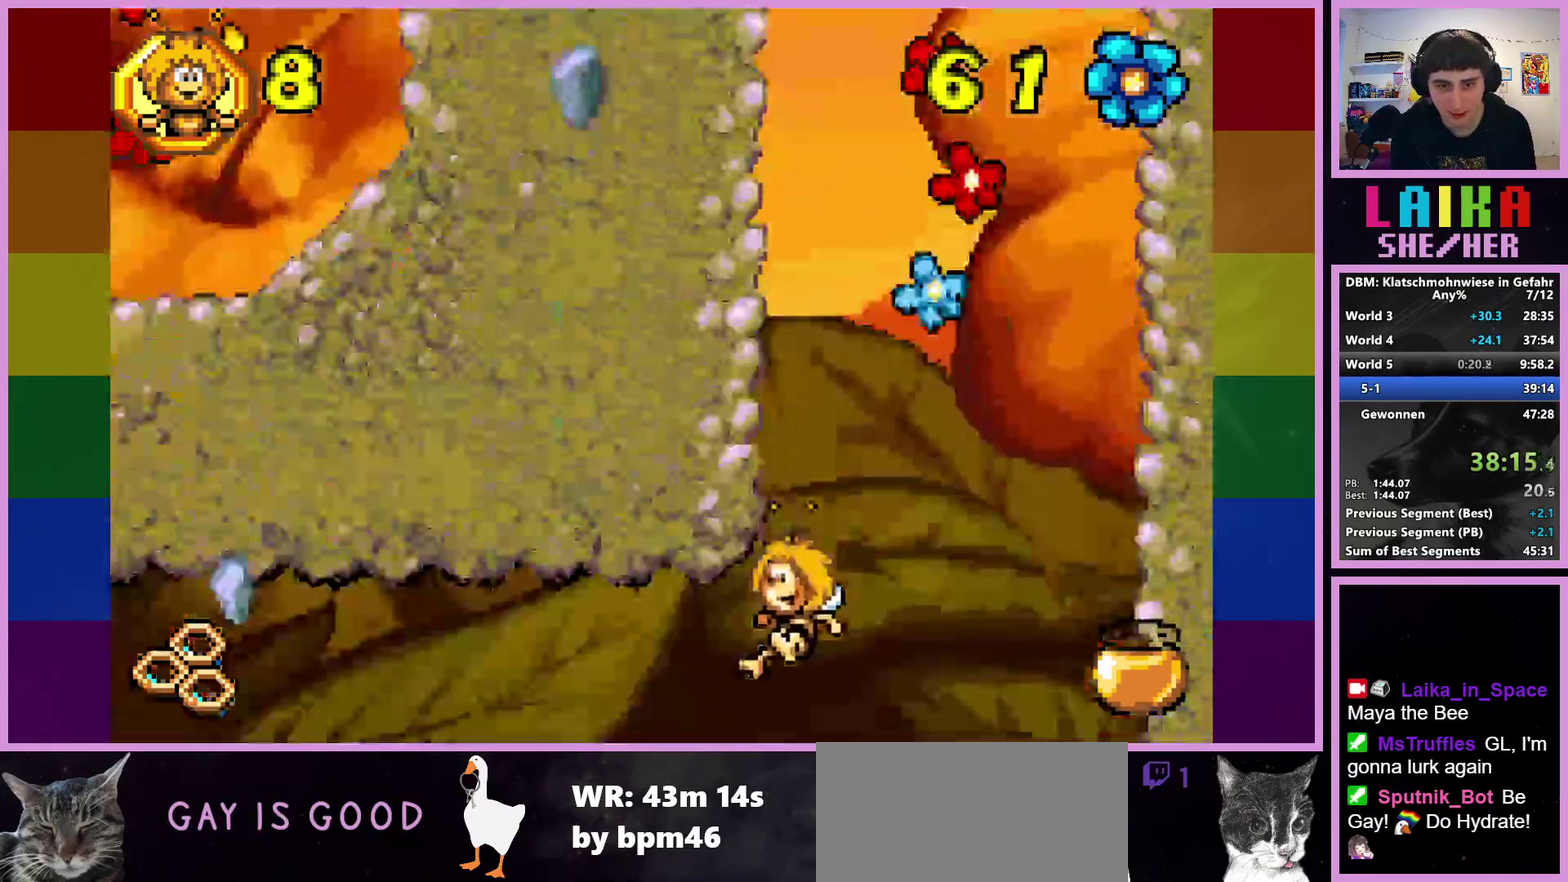
{"buttons": [], "left_stick": "left", "events": [[167, "CIRCLE", "up"]]}
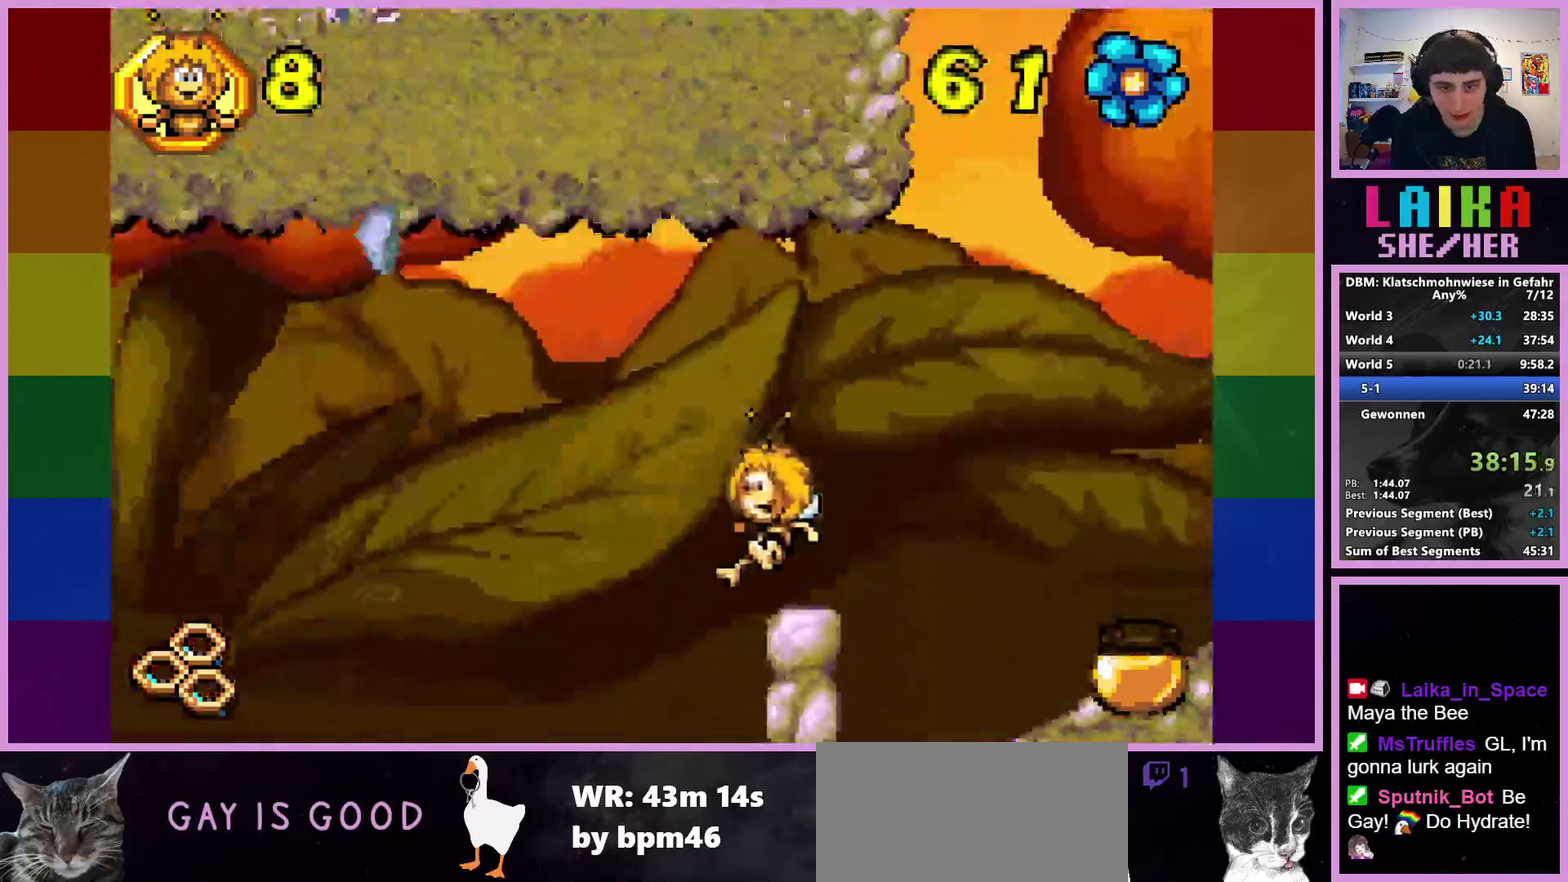
{"buttons": ["CROSS"], "left_stick": "left", "events": [[483, "CROSS", "down"]]}
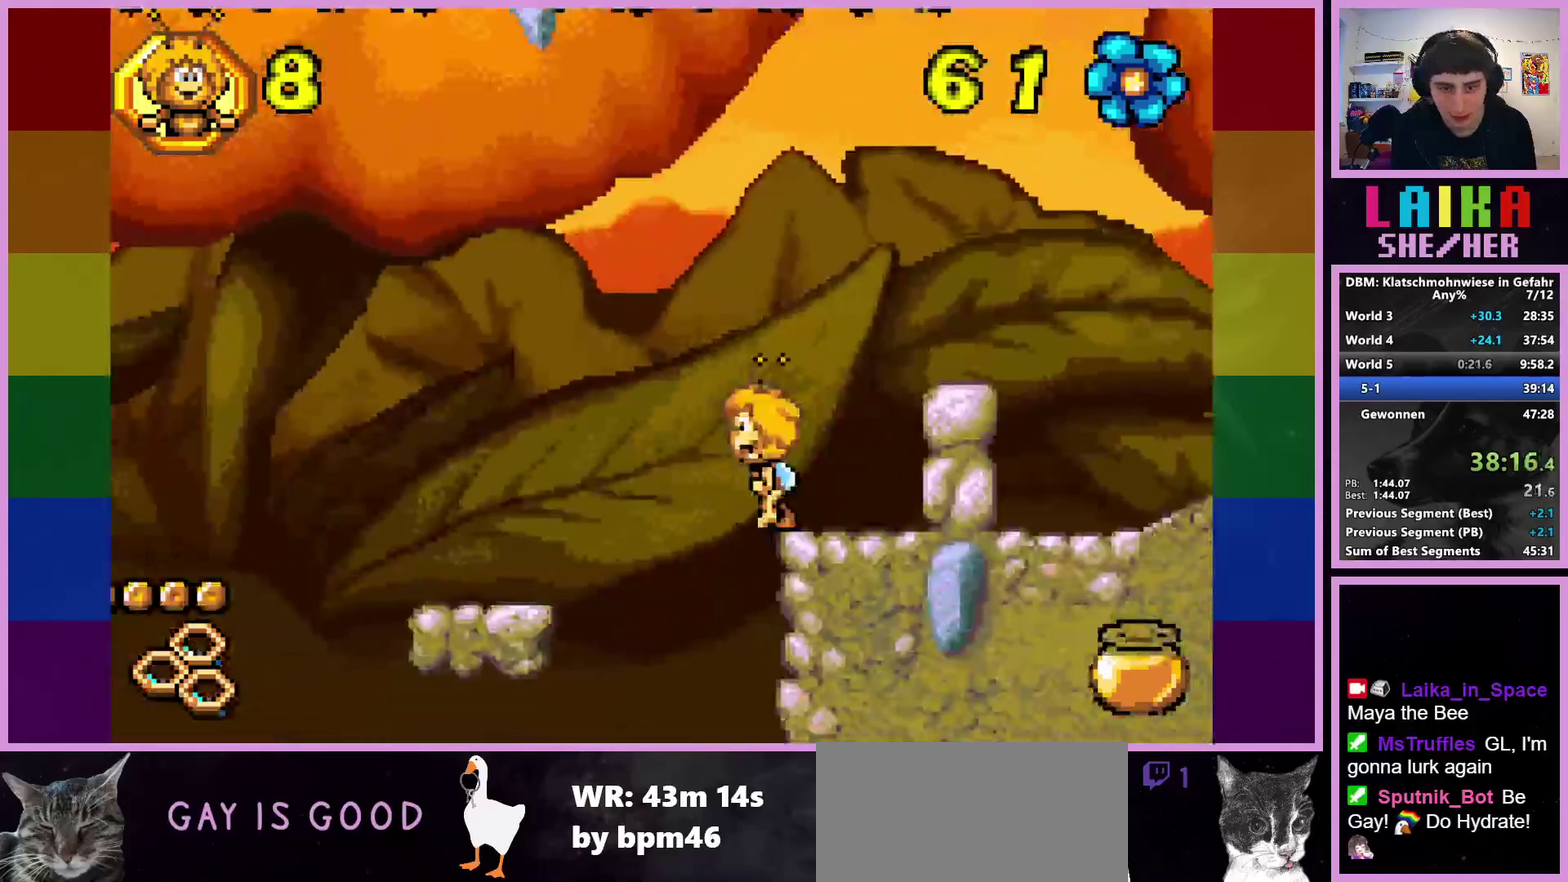
{"buttons": [], "left_stick": "left", "events": [[183, "CROSS", "up"]]}
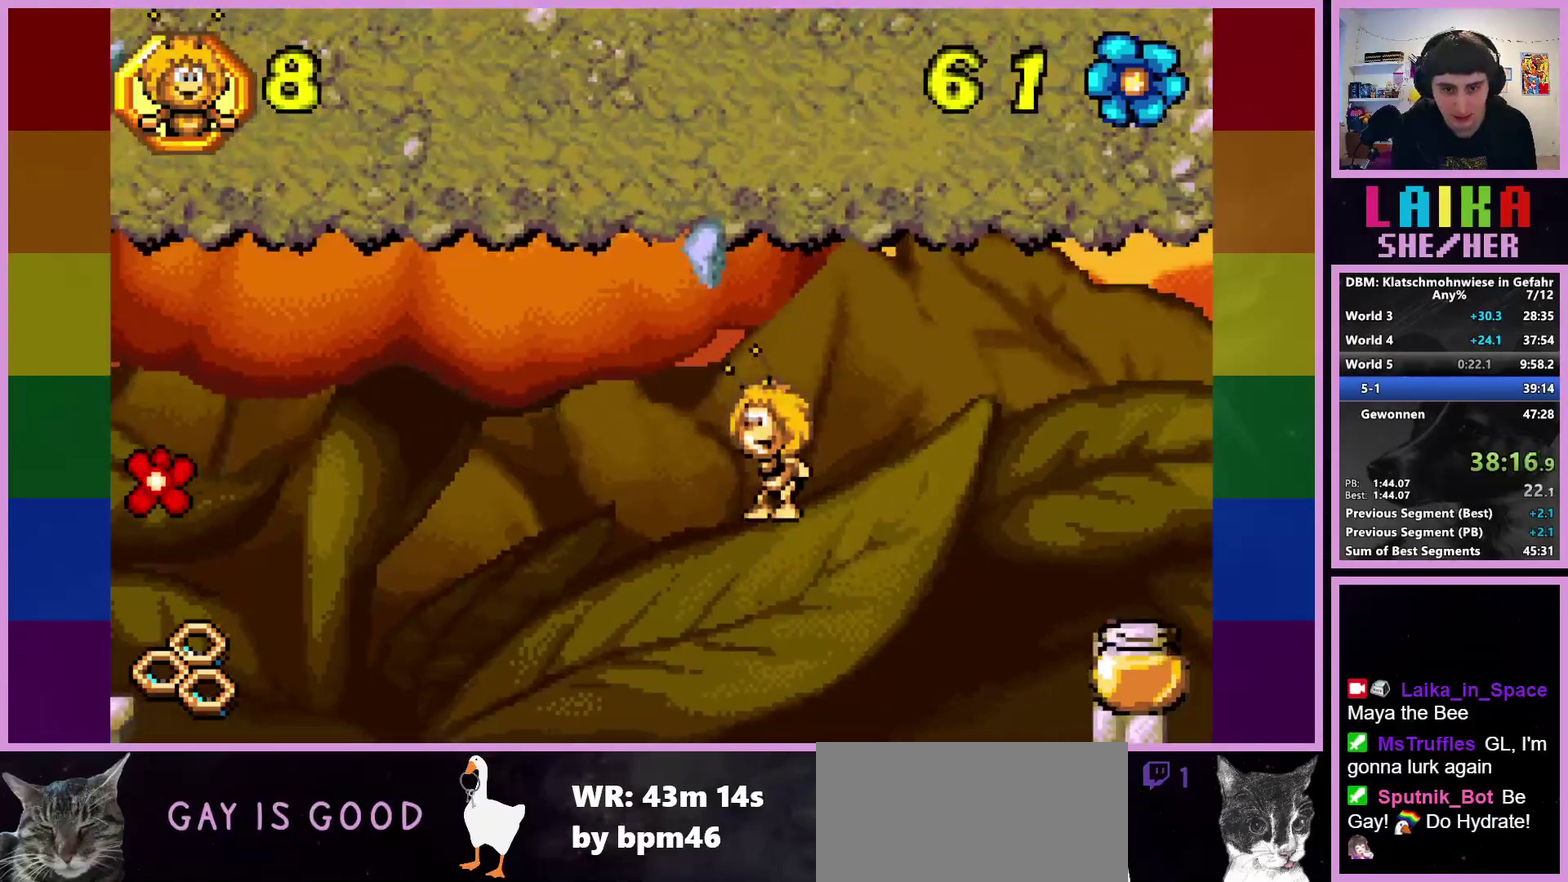
{"buttons": ["CROSS"], "left_stick": "left", "events": [[433, "CROSS", "down"]]}
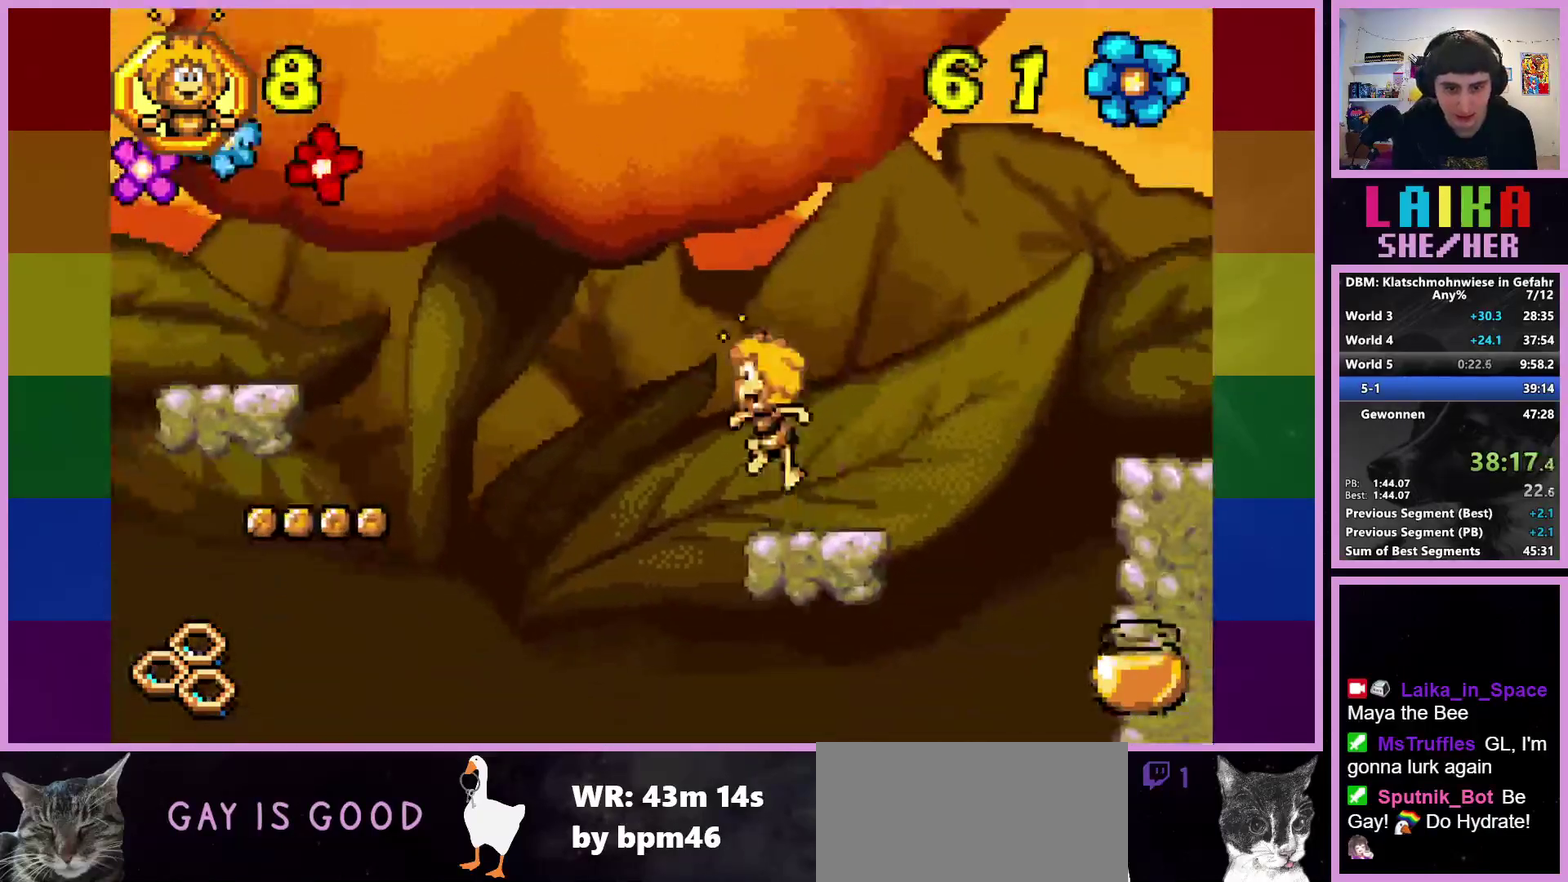
{"buttons": ["CIRCLE"], "left_stick": "left", "events": [[133, "CROSS", "up"], [500, "CIRCLE", "down"]]}
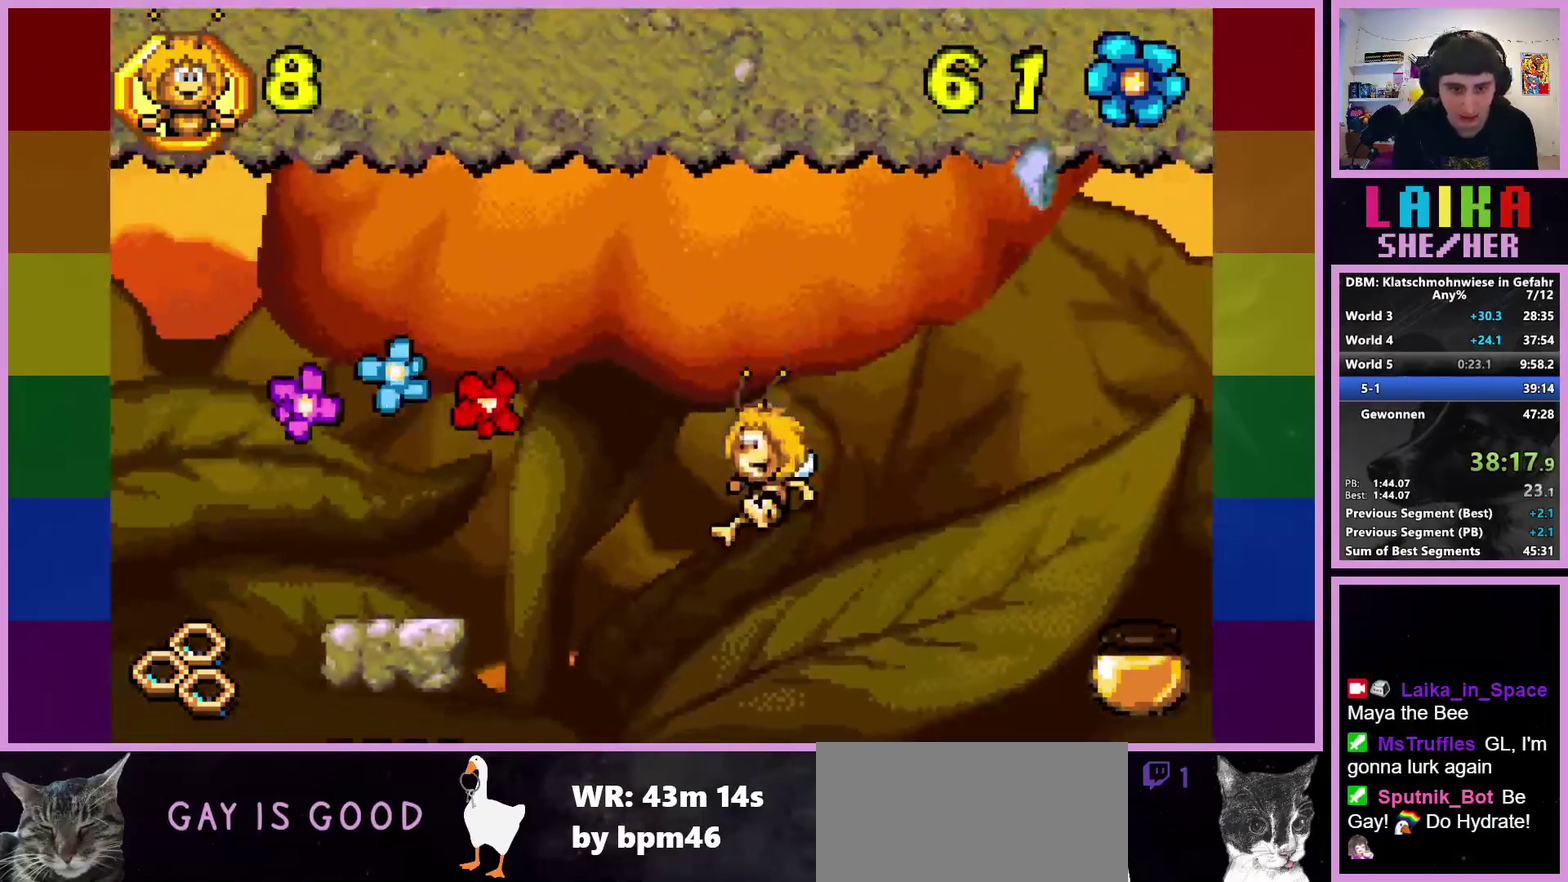
{"buttons": ["CIRCLE"], "left_stick": "left", "events": []}
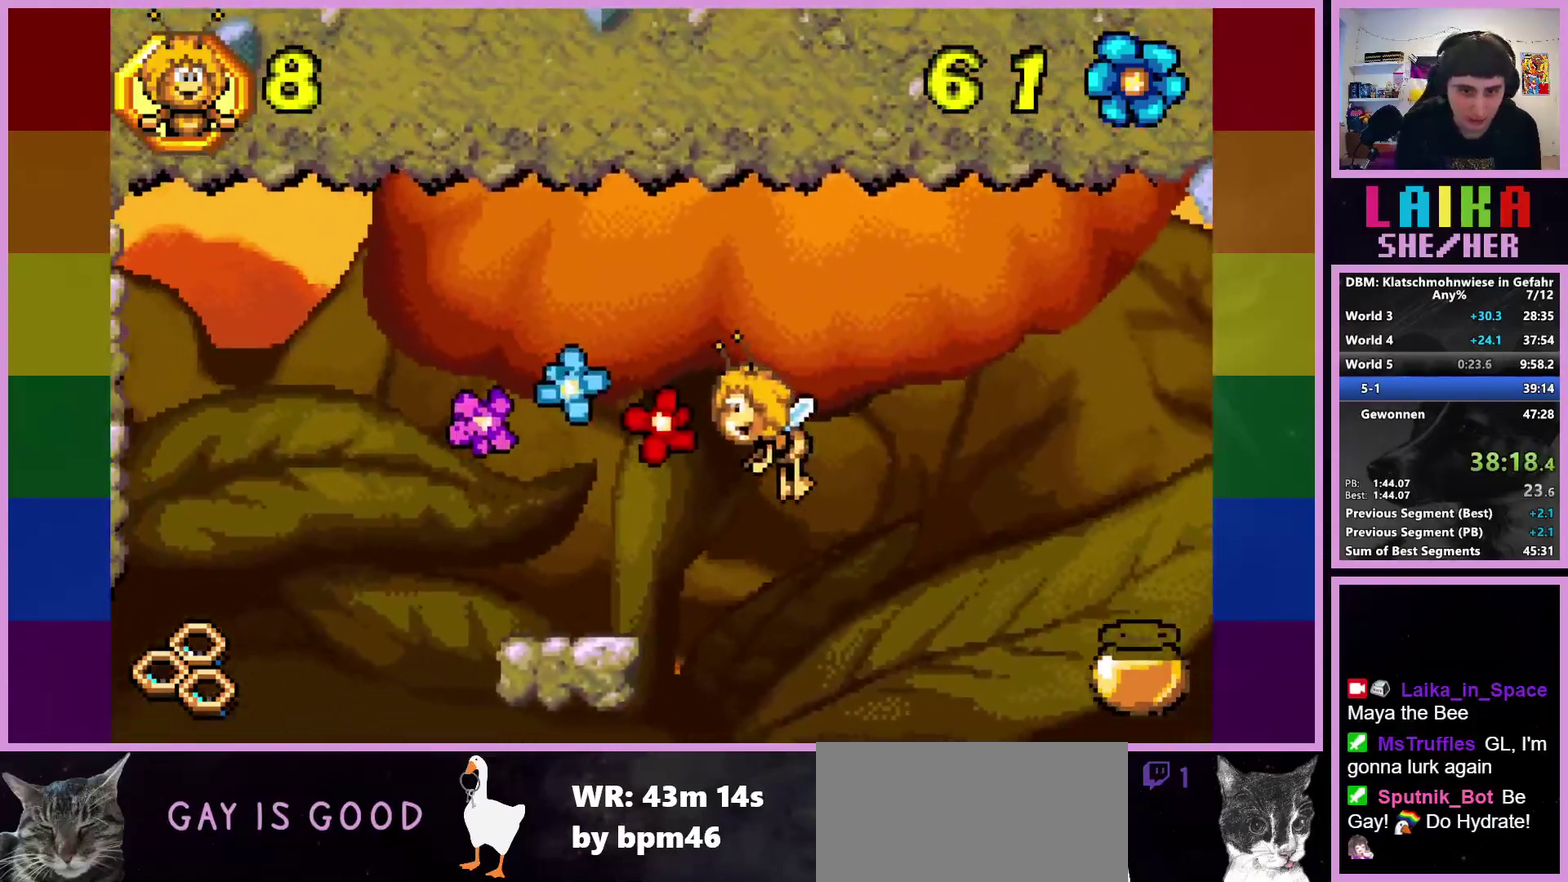
{"buttons": [], "left_stick": "left", "events": [[267, "CIRCLE", "up"]]}
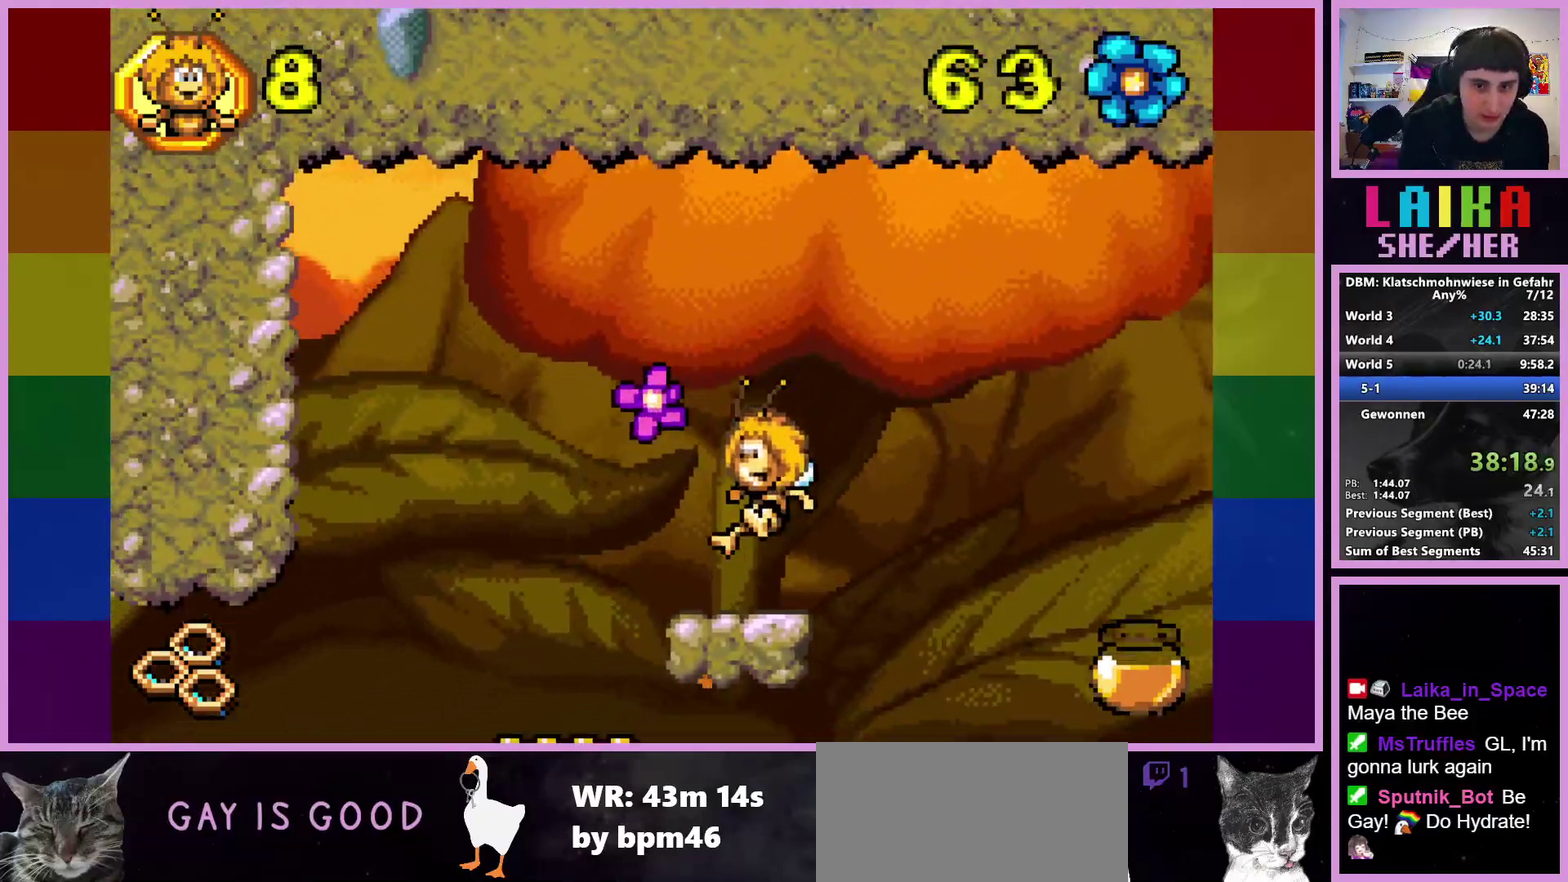
{"buttons": [], "left_stick": "left", "events": [[200, "CROSS", "down"], [317, "CROSS", "up"]]}
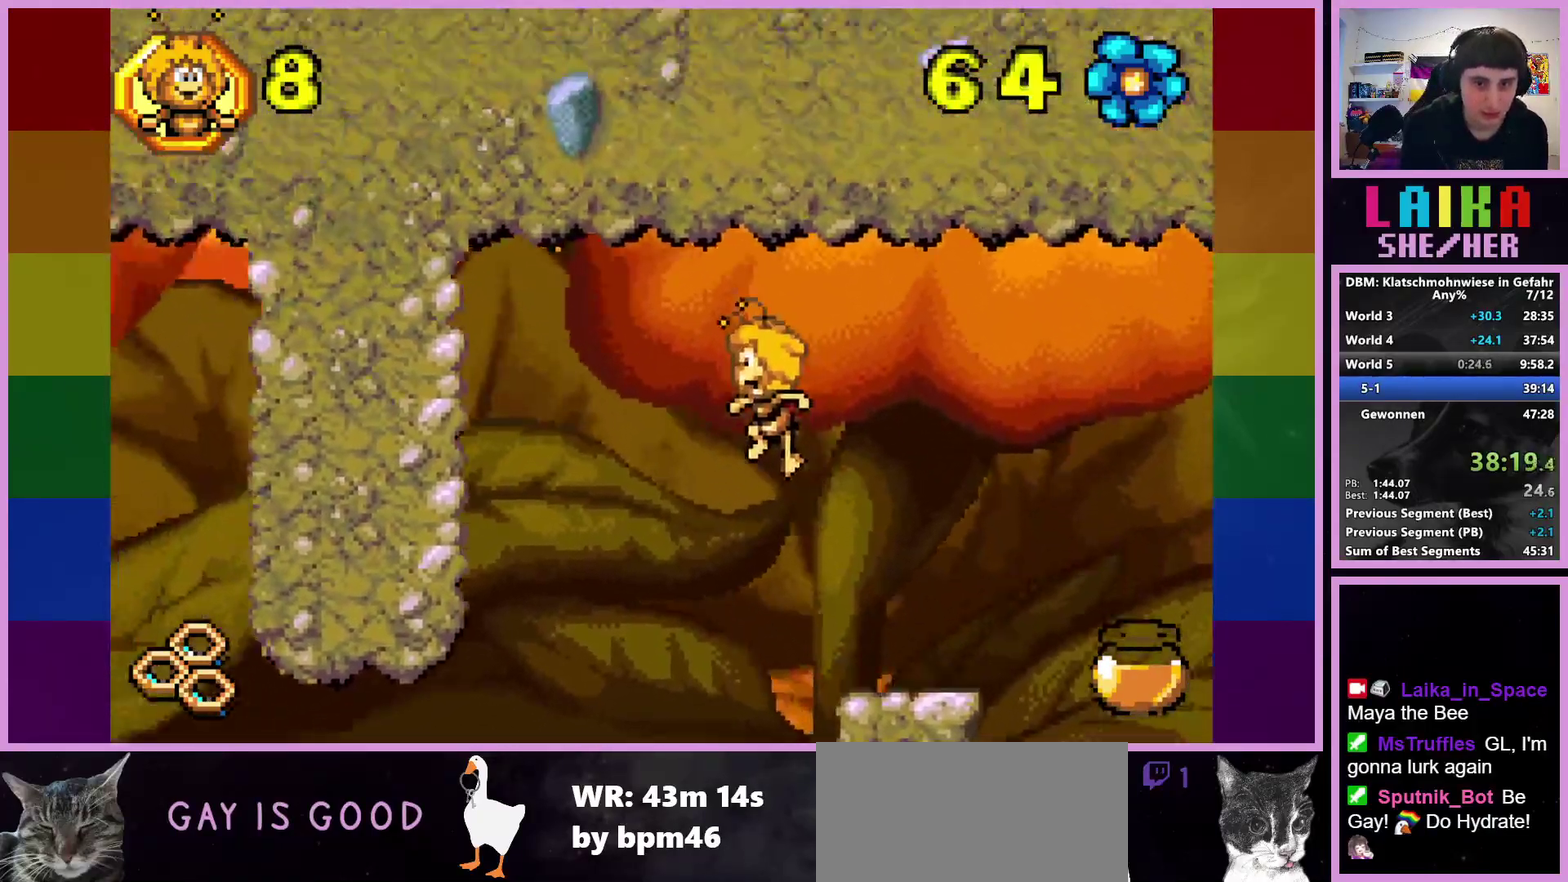
{"buttons": [], "left_stick": "down-left", "events": [[467, "left_stick", "down-left"]]}
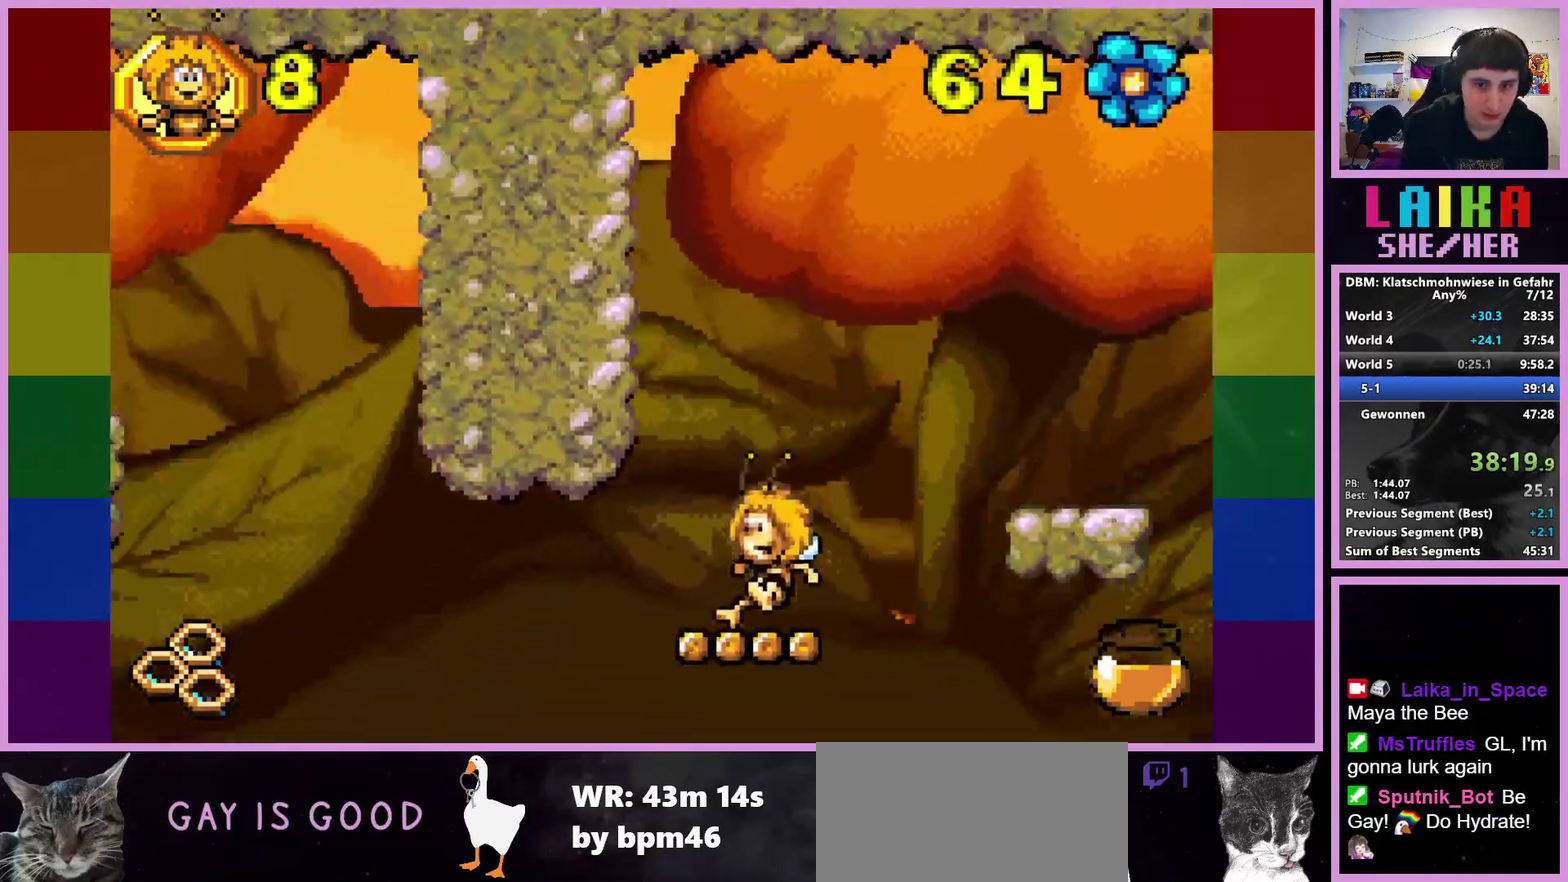
{"buttons": [], "left_stick": "down", "events": [[17, "left_stick", "down"]]}
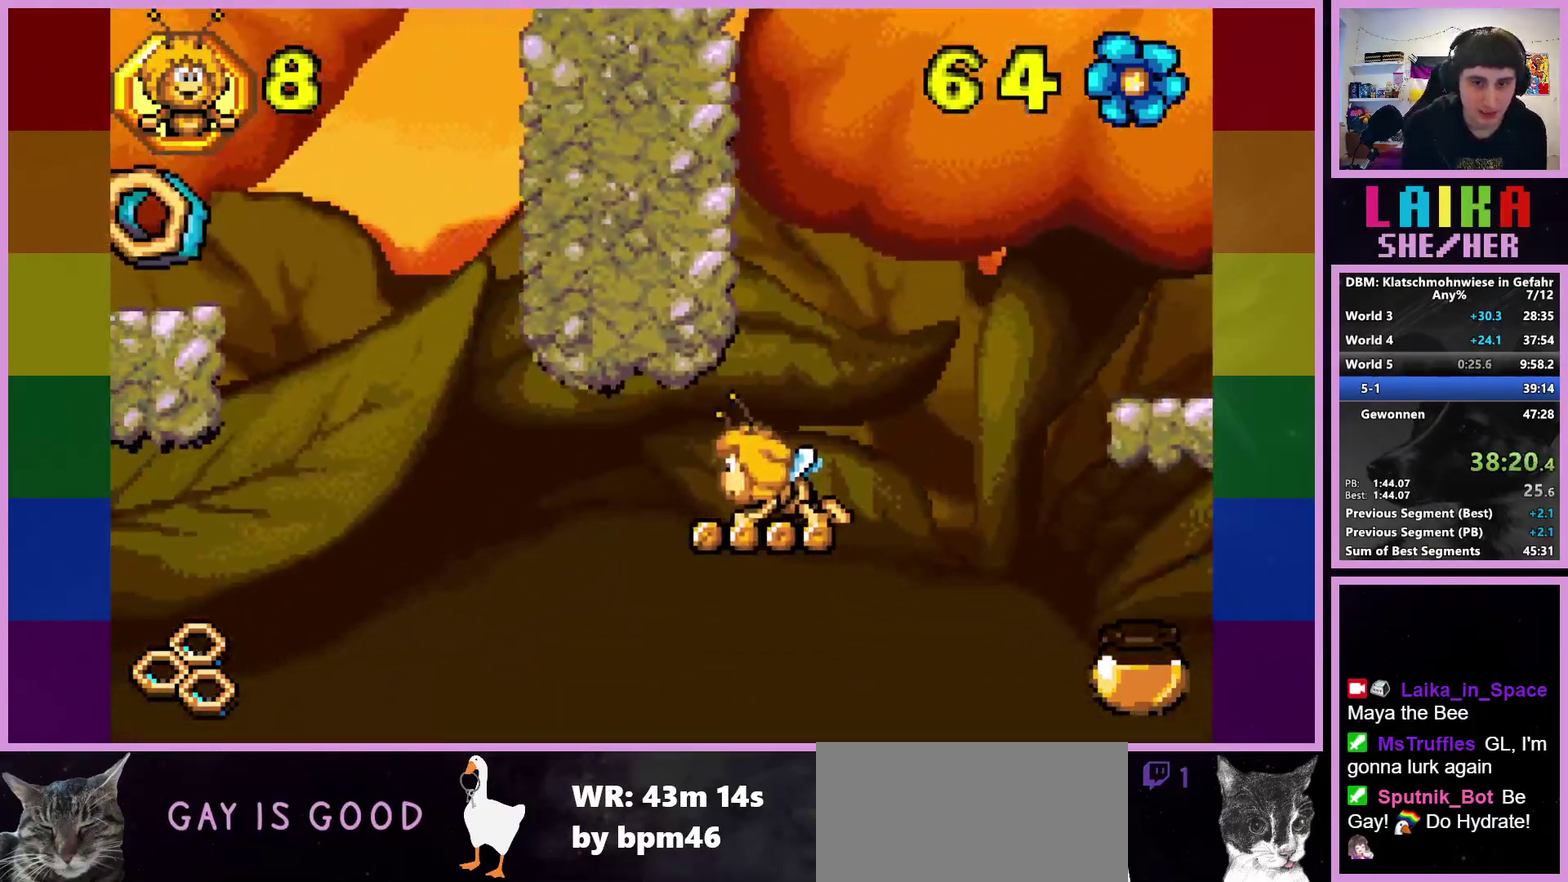
{"buttons": [], "left_stick": "down", "events": []}
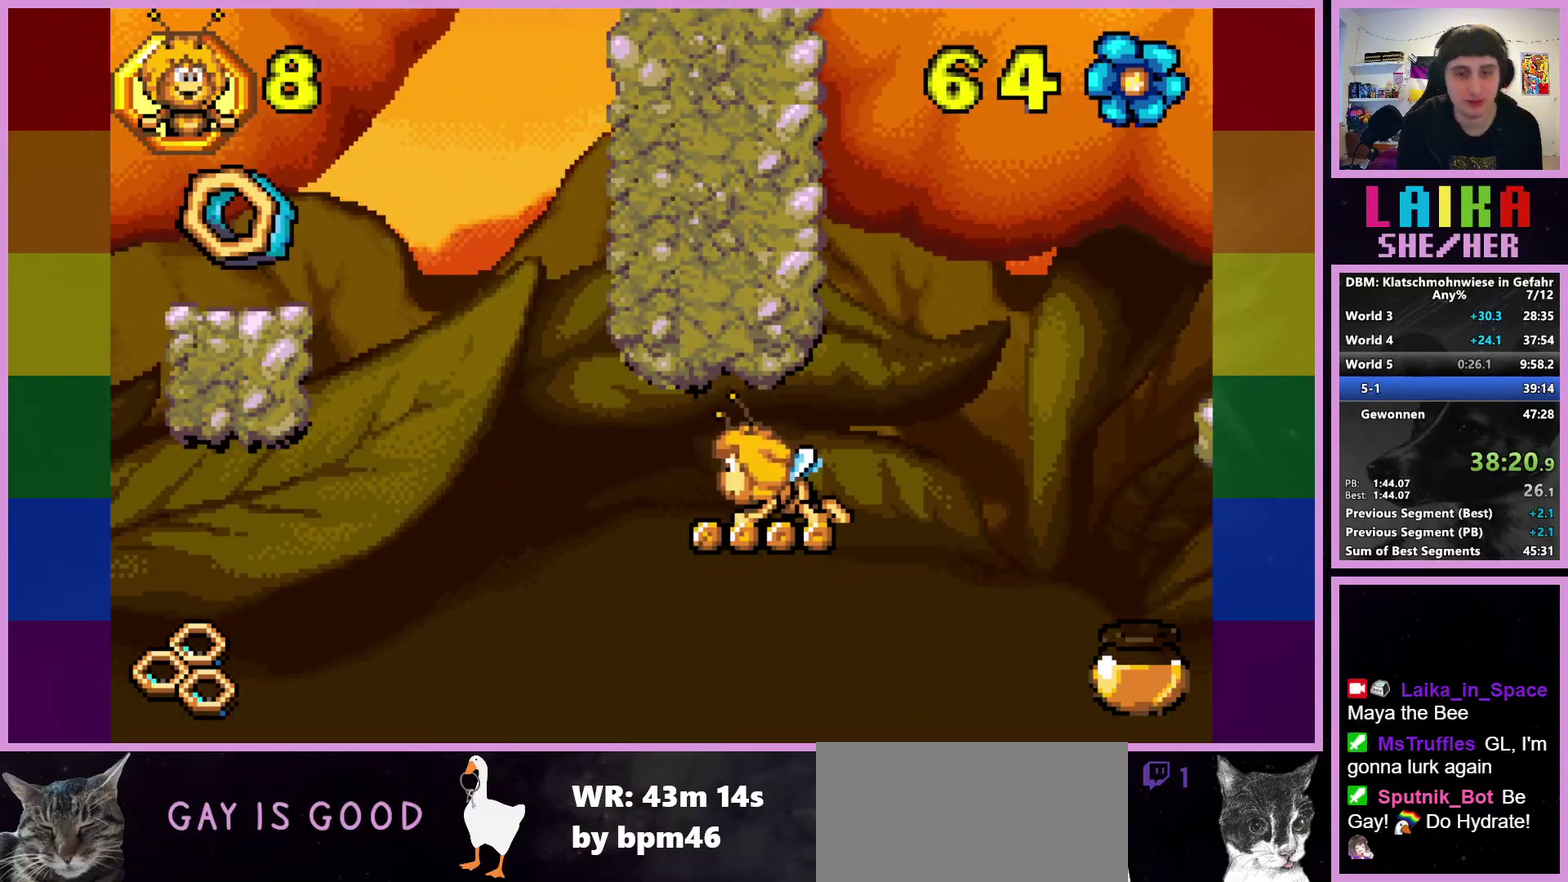
{"buttons": [], "left_stick": "down", "events": []}
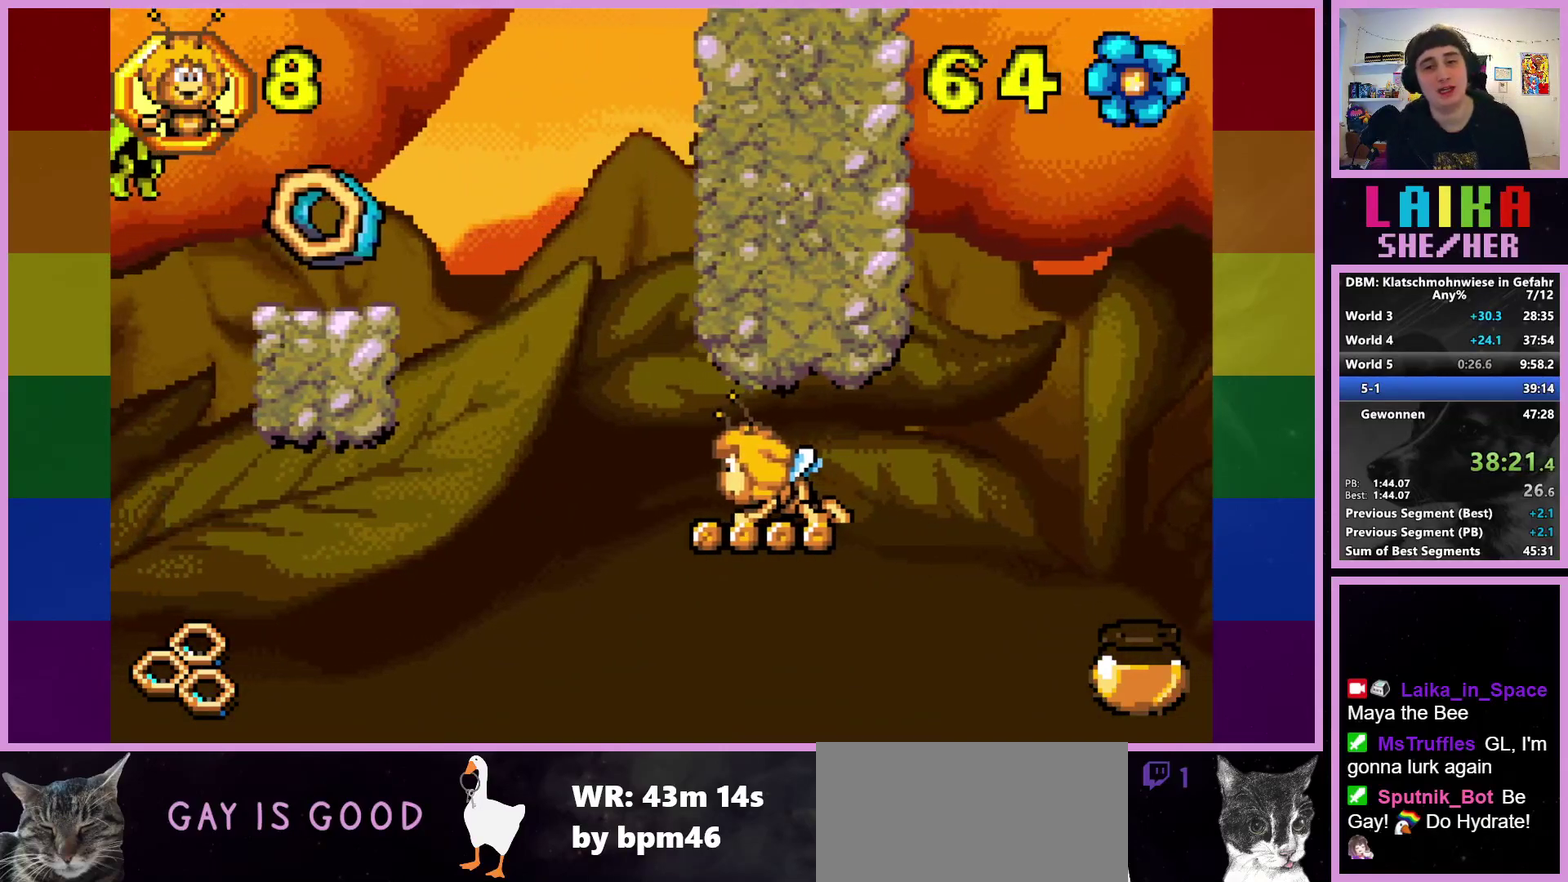
{"buttons": [], "left_stick": "down", "events": []}
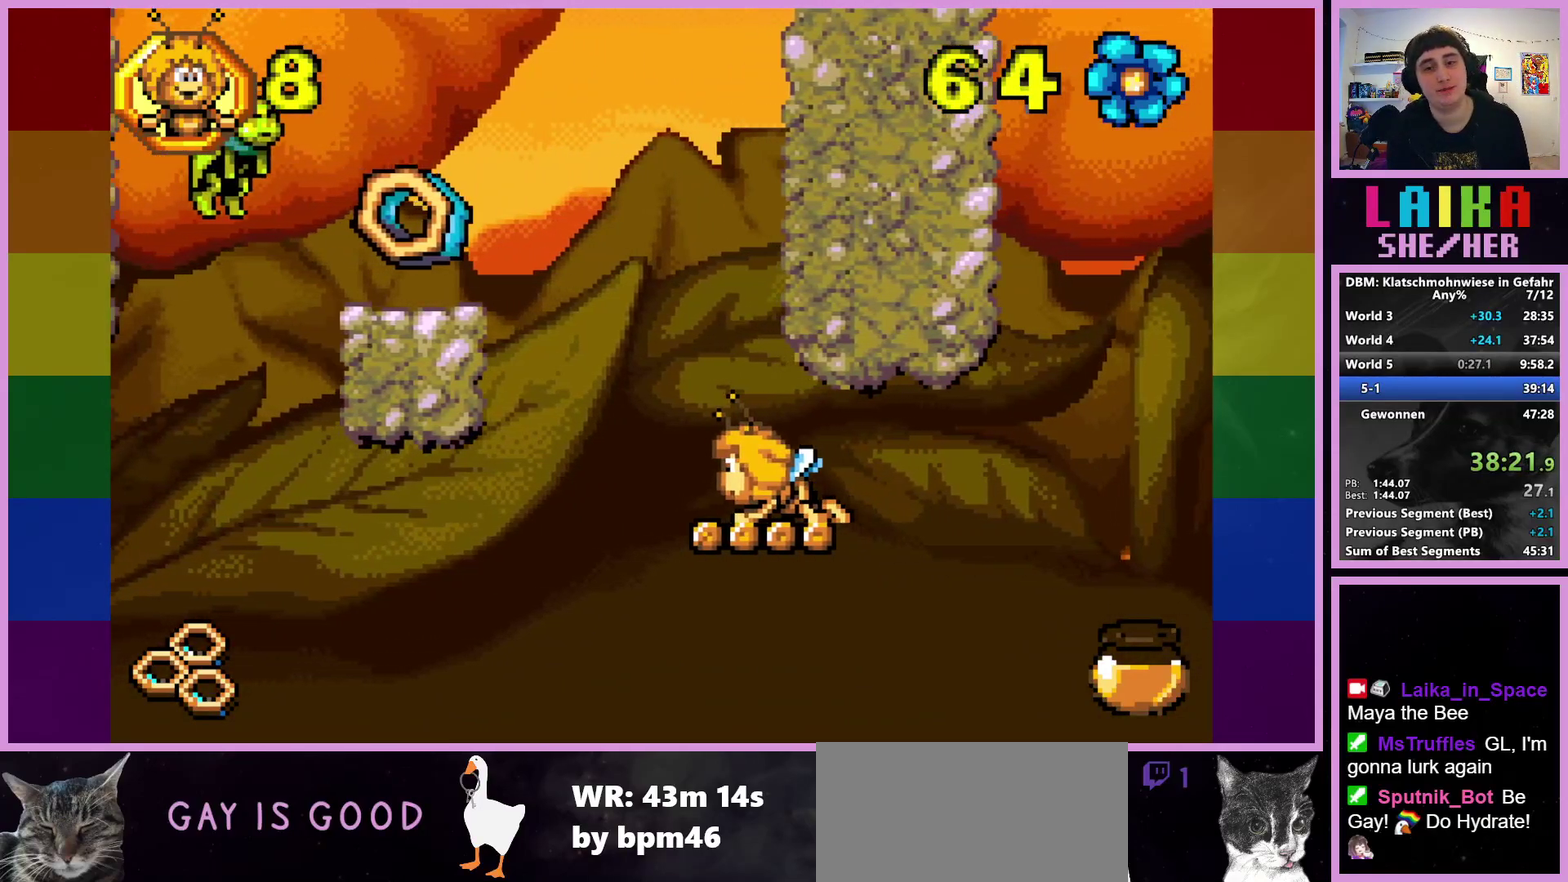
{"buttons": ["CROSS"], "left_stick": "left", "events": [[167, "left_stick", "center"], [417, "left_stick", "left"], [500, "CROSS", "down"]]}
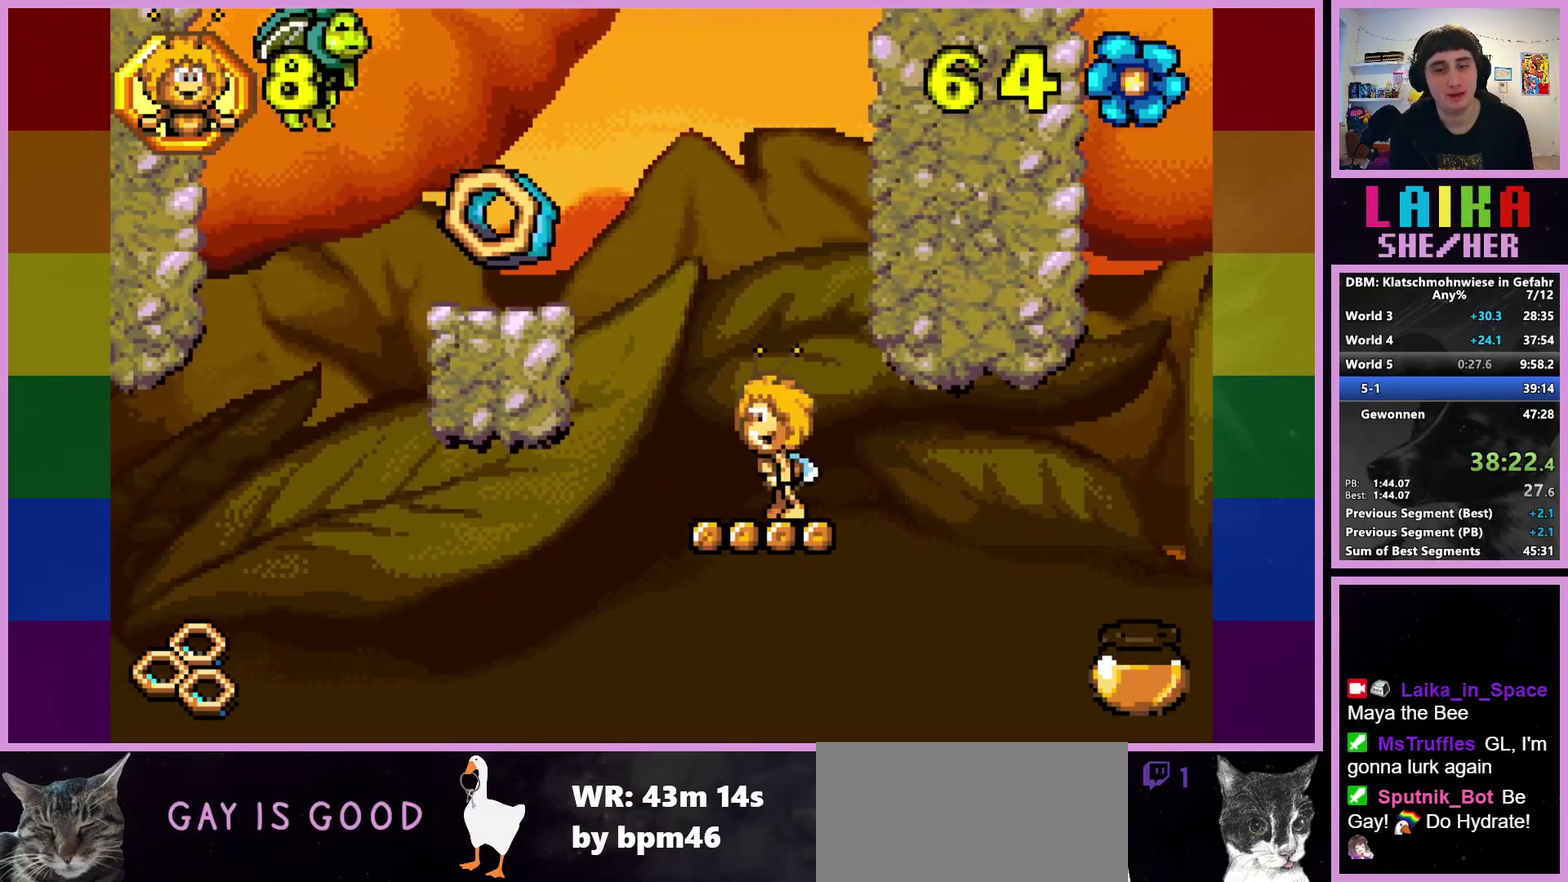
{"buttons": [], "left_stick": "left", "events": [[383, "CROSS", "up"]]}